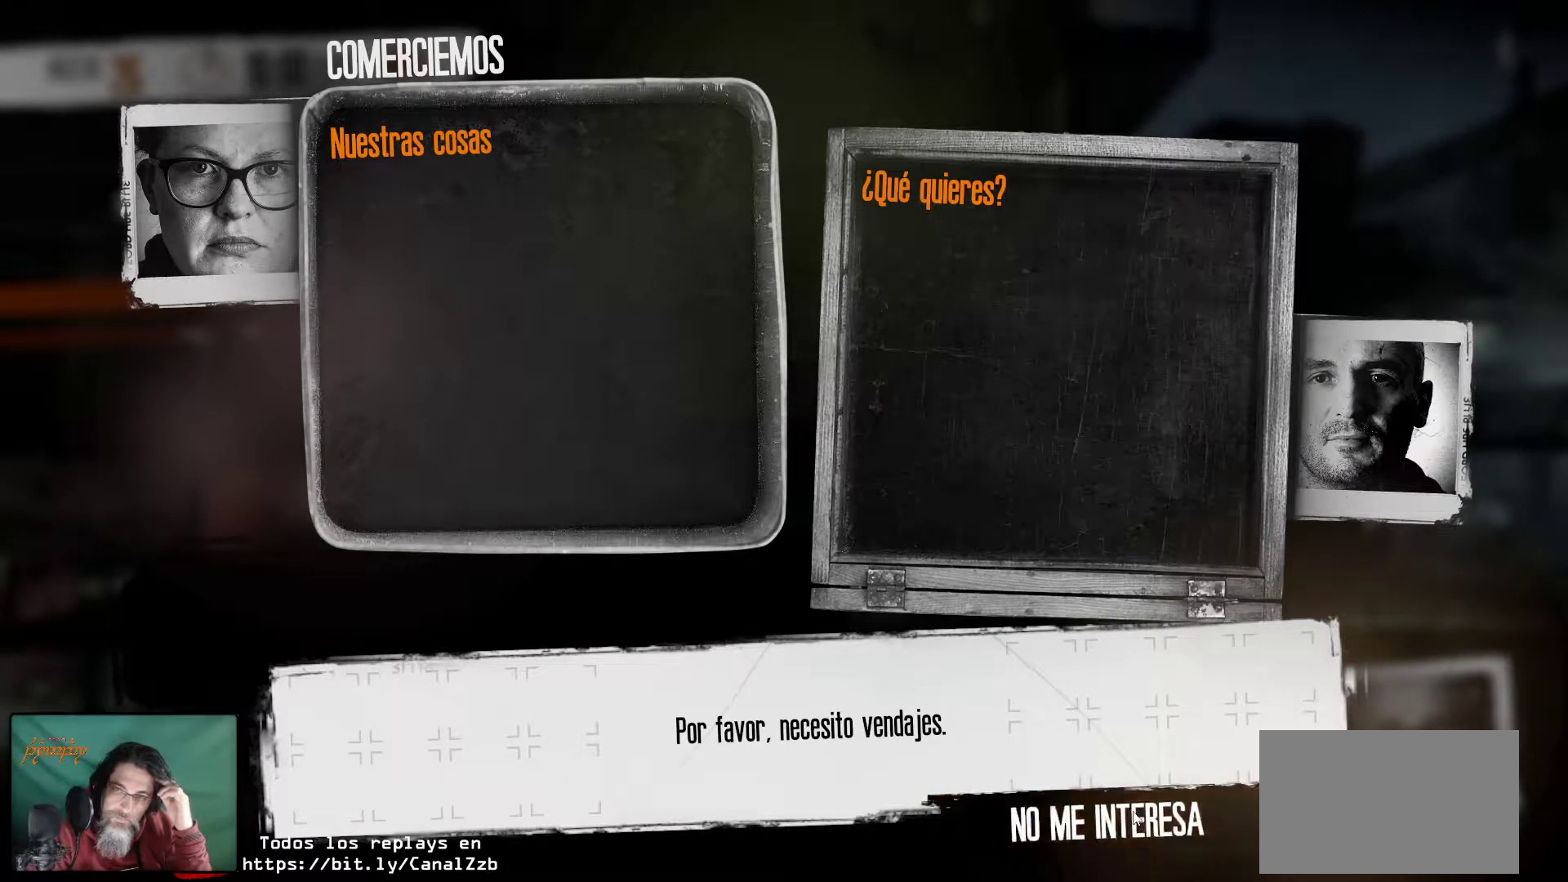
Gameplay with keyboard and mouse; each line is a JSON object with the keys and mouse buttons held at the frame after it. "events" lists presses ("down") and releases ("up") of "1", "2", "3", "4", "5", "a", "alt", "c", "caps_lock", "ctrl", "d", "e", "f", "g", "q", "r", "s", "shift", "space", "t", "tab", "v", "w", "x", "z", "mouse_left", "mouse_wheel" and "mouse_right" between this image and that frame as [ms after this image, input, new state], when the widget could be followed in between. "mouse_left", "mouse_wheel", "mouse_right" = the "left", "wheel", "right" buttons of the "mouse" list. No other keys are recorded. "wheel" means that the mouse wheel is clicked or scrolled. "mouse_move" is the direction in which the mouse moves at that frame (one of eight, or "still"), when it could be read.
{"keys": [], "mouse": [], "mouse_move": "up-left", "events": []}
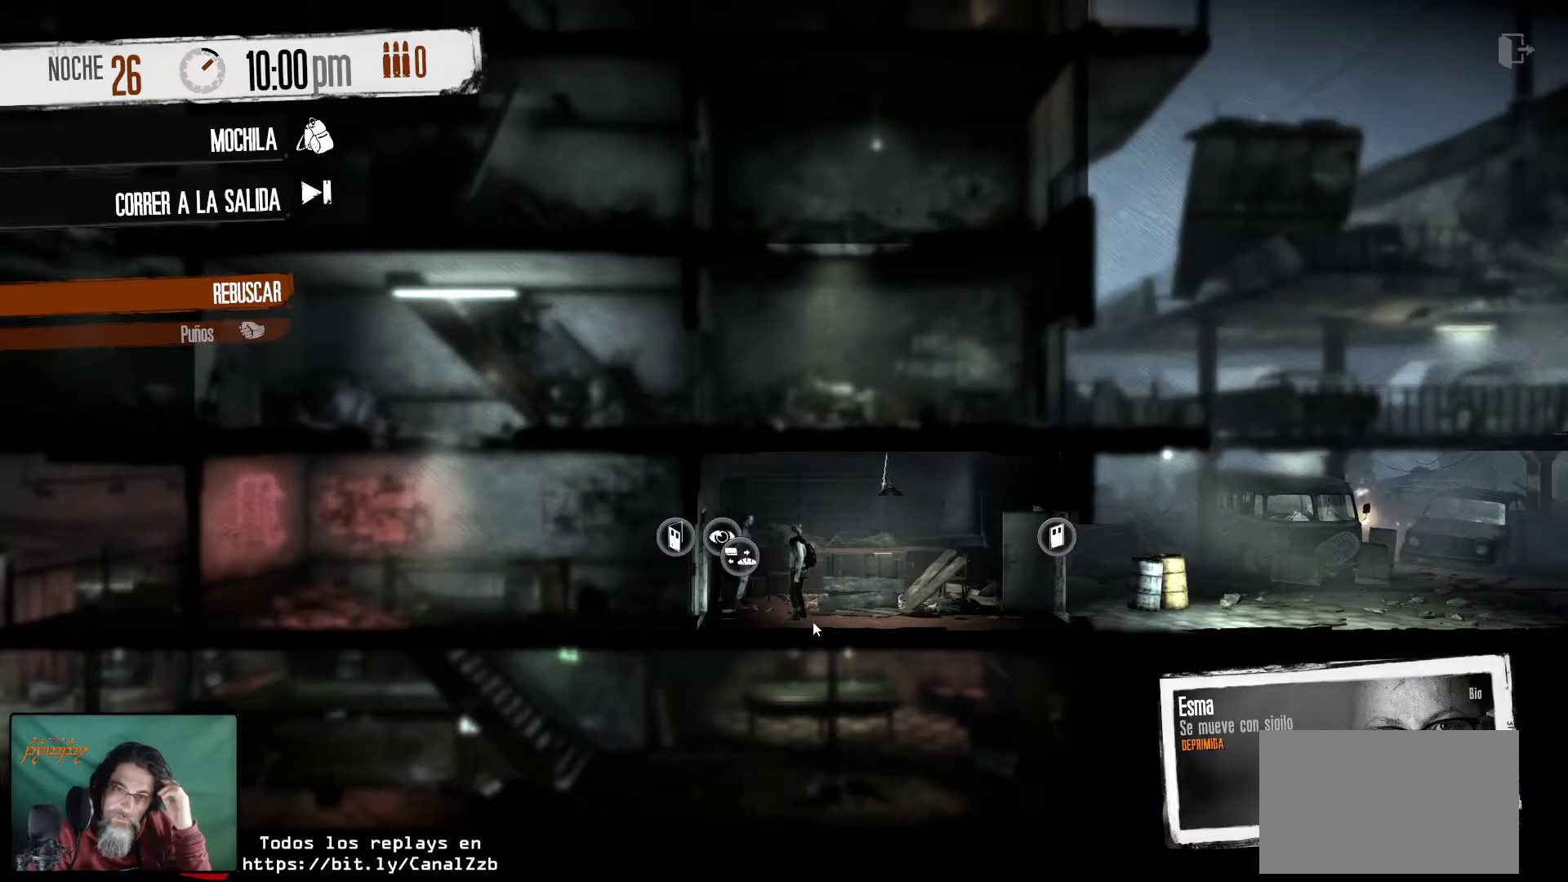
{"keys": [], "mouse": [], "mouse_move": "down-left", "events": []}
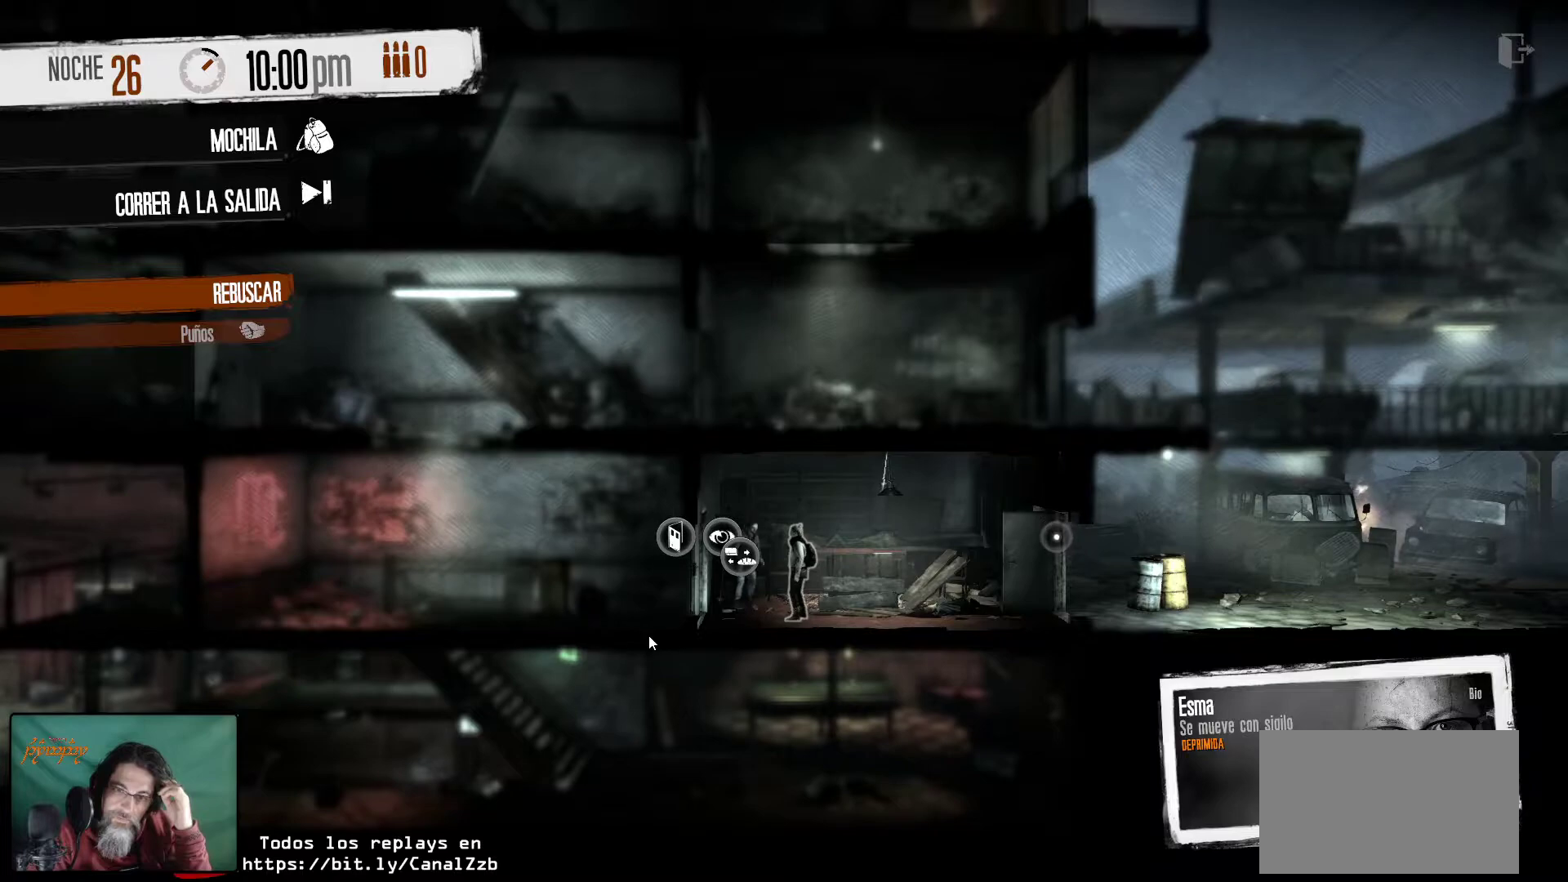
{"keys": [], "mouse": ["right"], "mouse_move": "up", "events": [[450, "mouse_right", "down"]]}
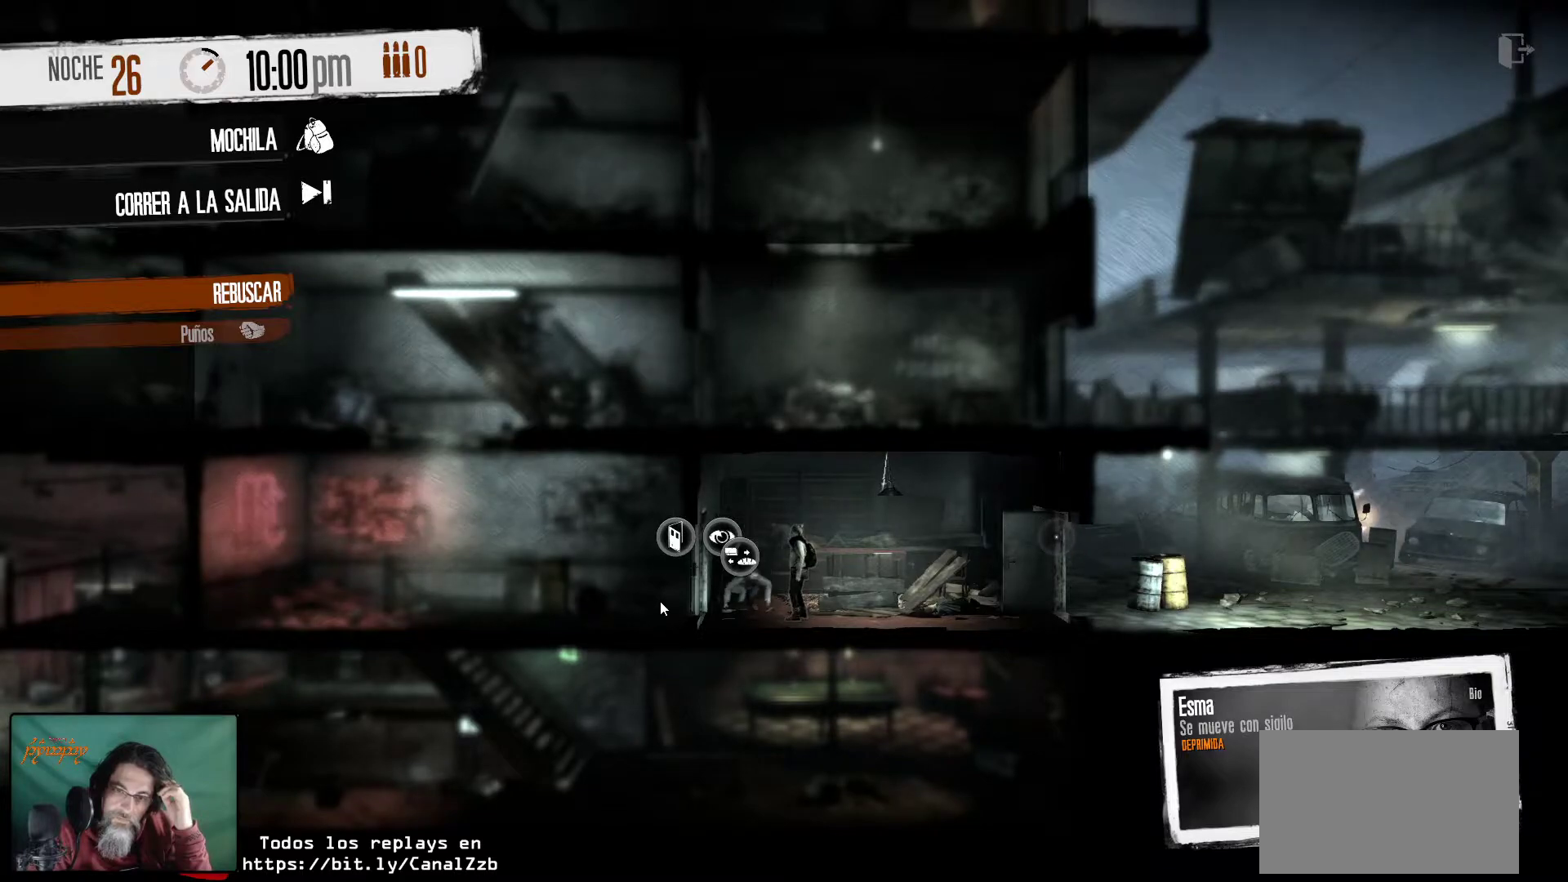
{"keys": [], "mouse": [], "mouse_move": "still", "events": [[84, "mouse_right", "up"]]}
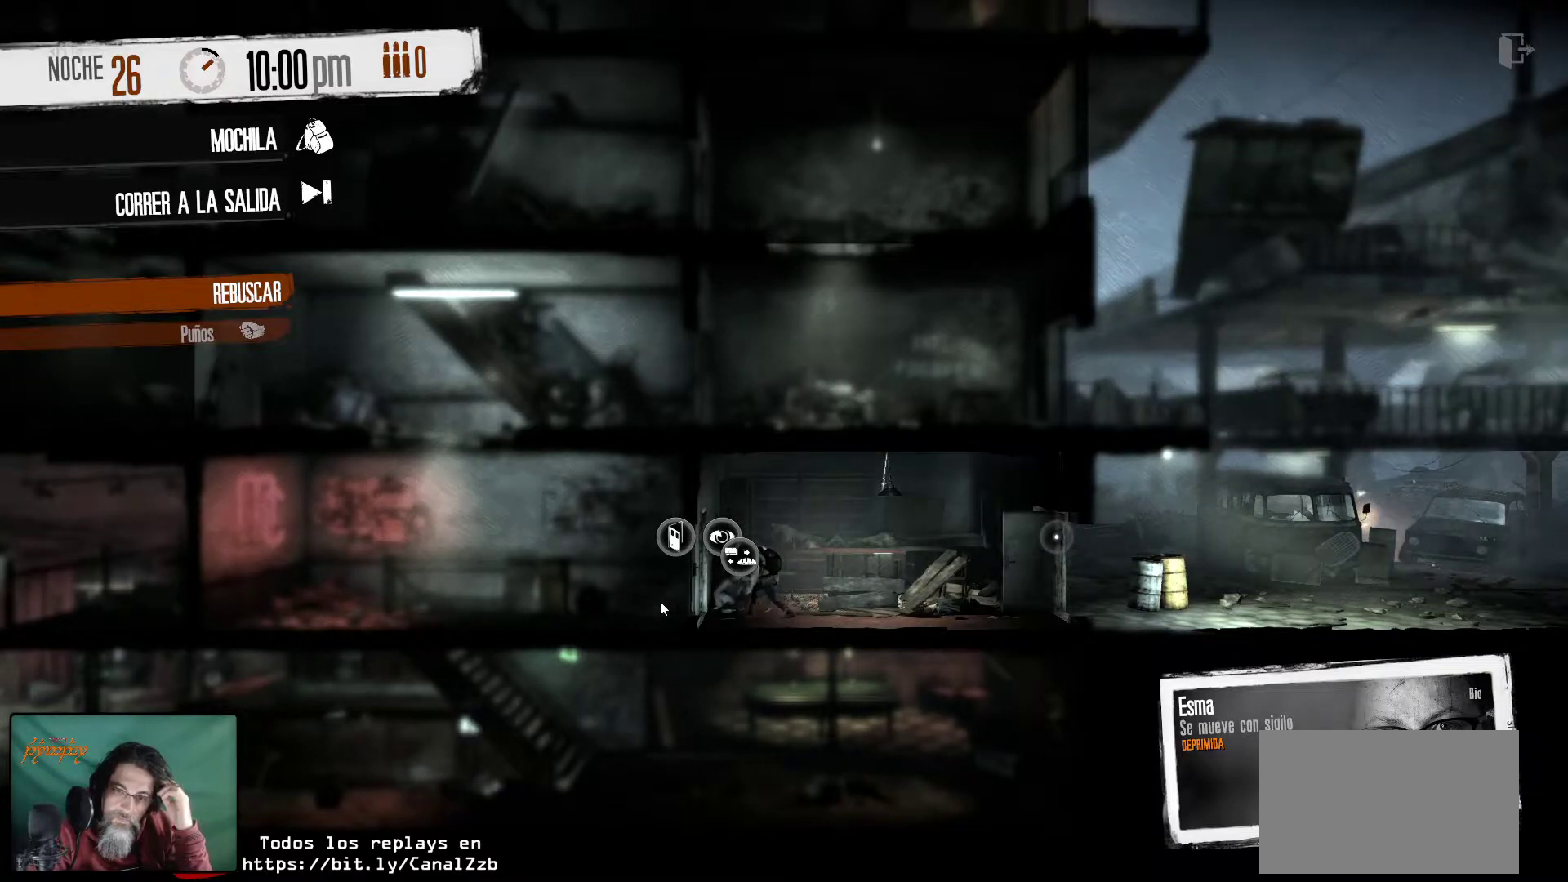
{"keys": [], "mouse": [], "mouse_move": "still", "events": []}
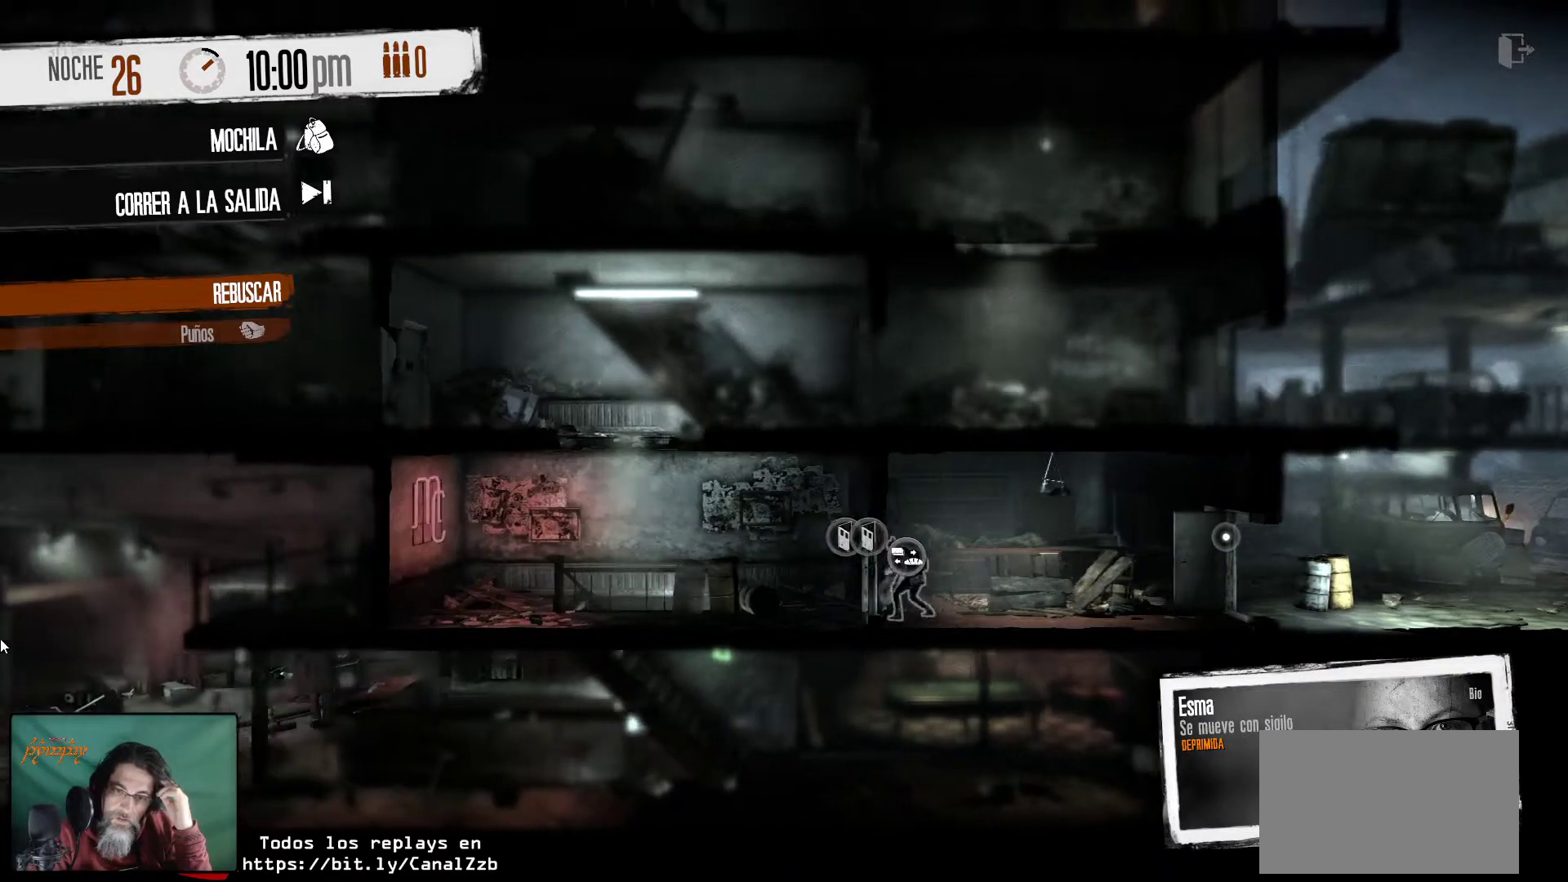
{"keys": [], "mouse": [], "mouse_move": "up-right", "events": []}
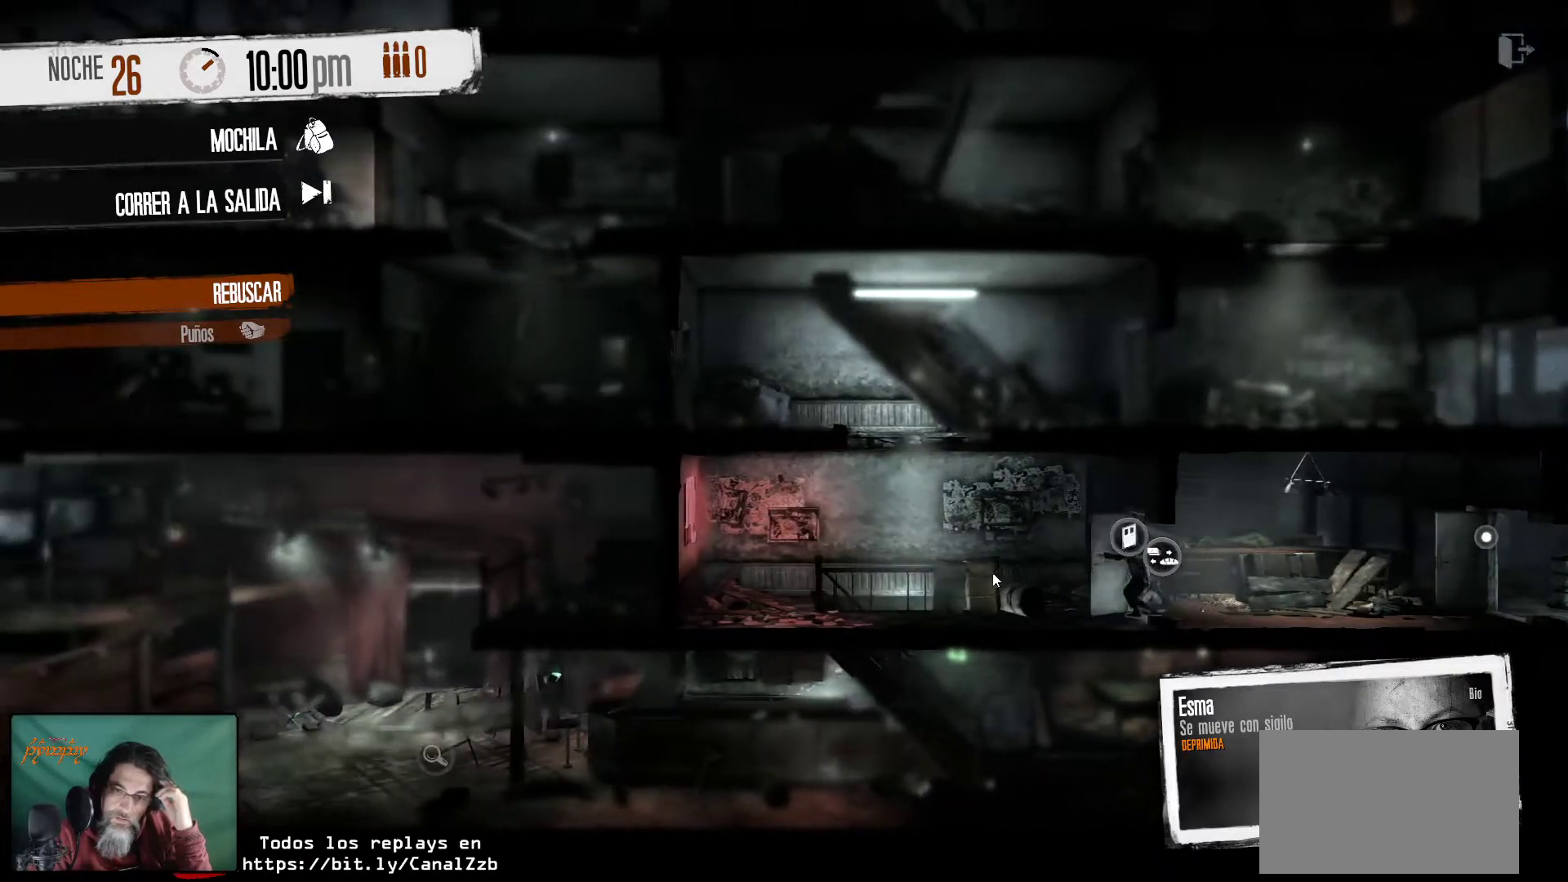
{"keys": [], "mouse": [], "mouse_move": "right", "events": []}
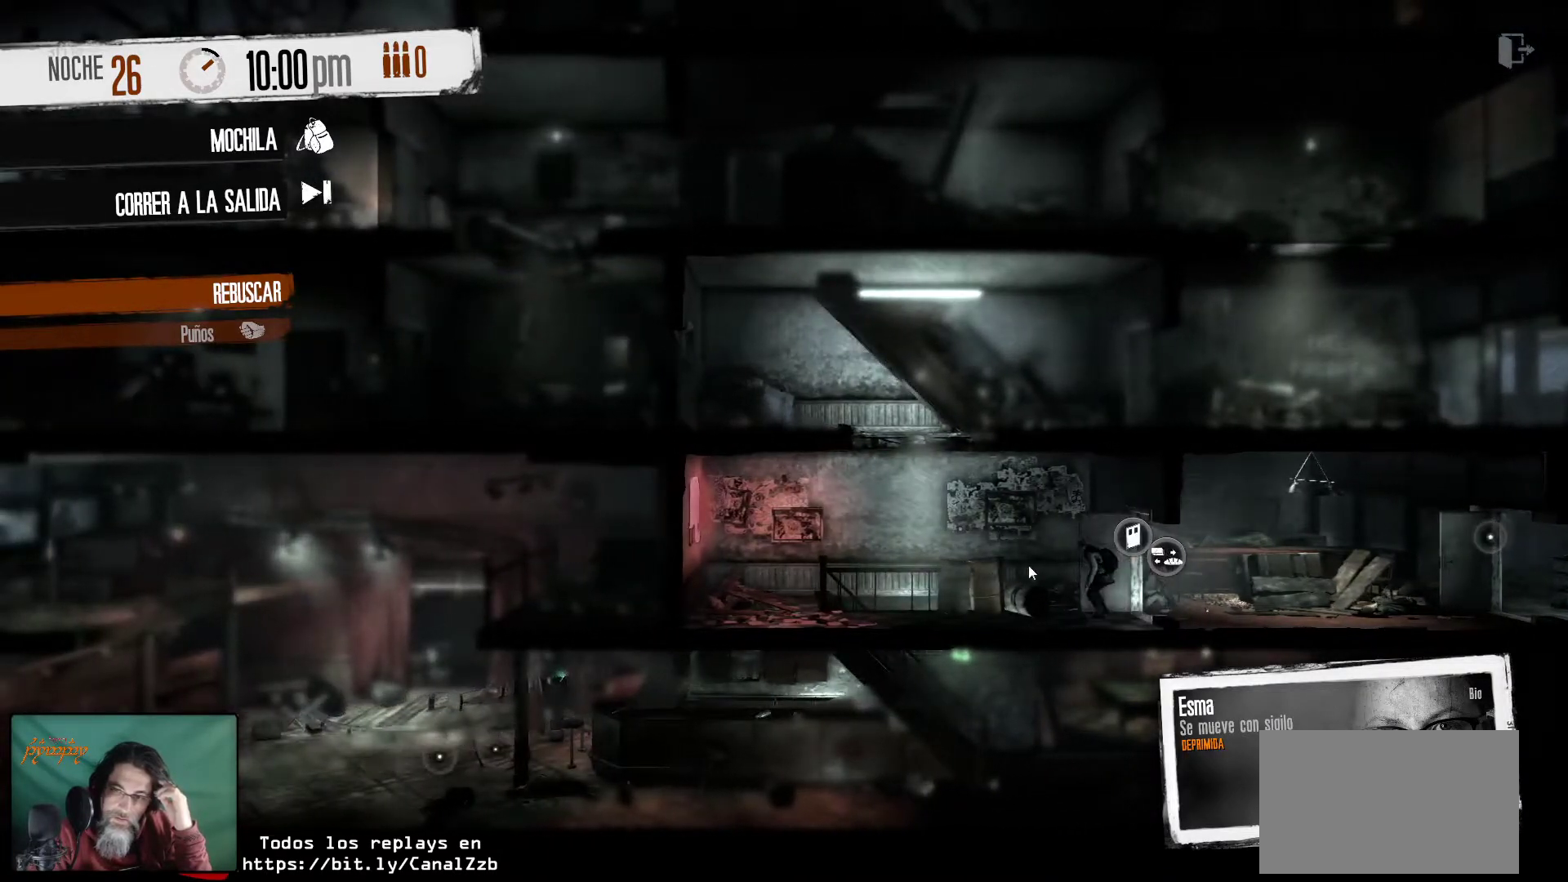
{"keys": [], "mouse": [], "mouse_move": "left", "events": []}
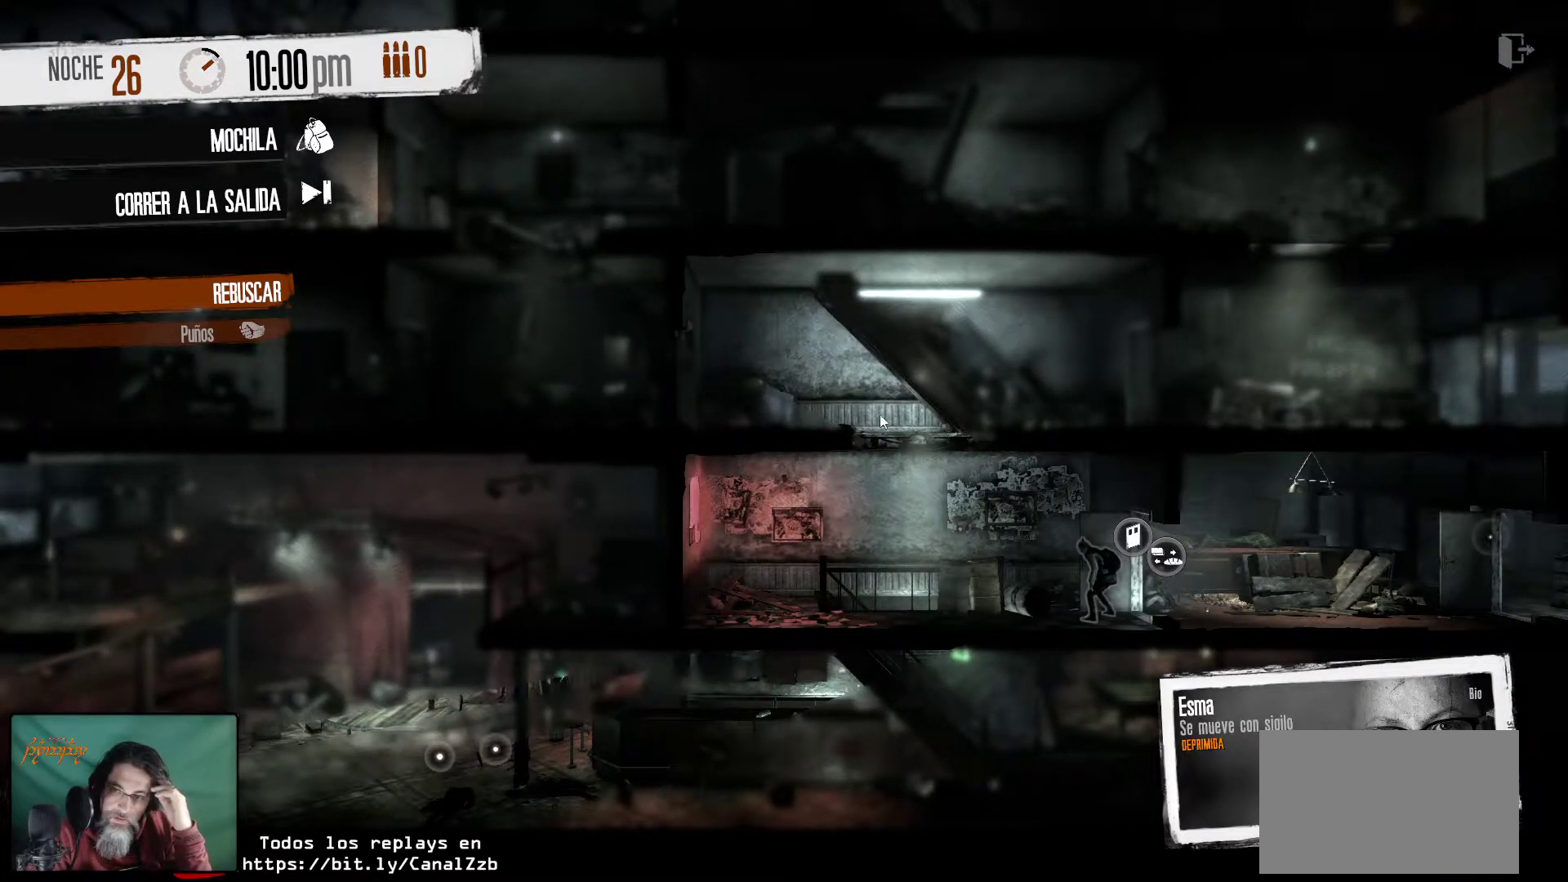
{"keys": [], "mouse": ["right"], "mouse_move": "left", "events": [[484, "mouse_right", "down"]]}
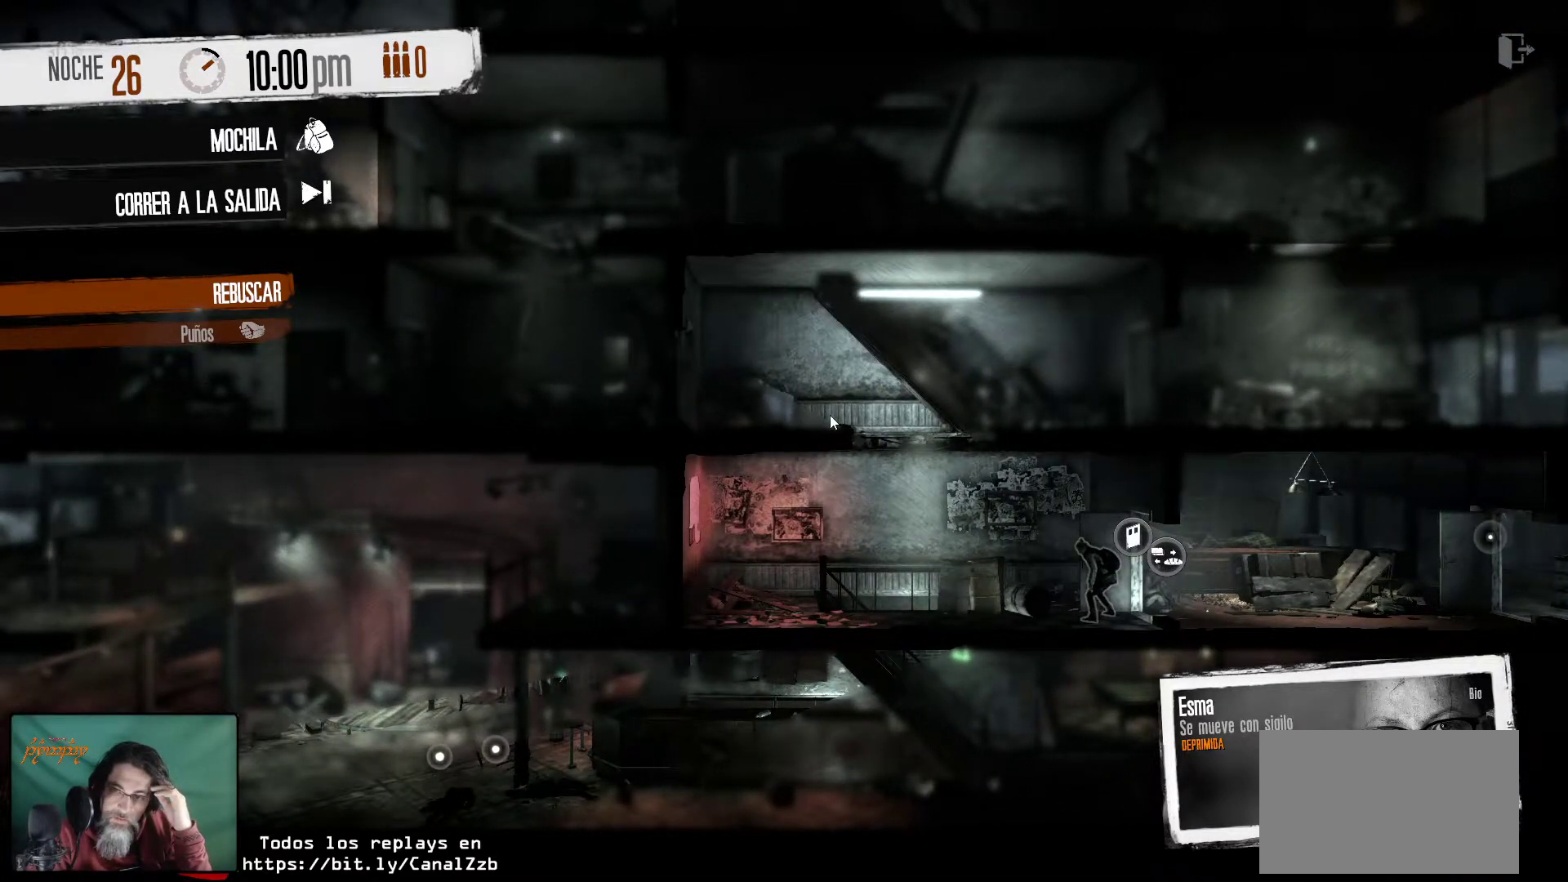
{"keys": [], "mouse": [], "mouse_move": "down-right", "events": [[134, "mouse_right", "up"]]}
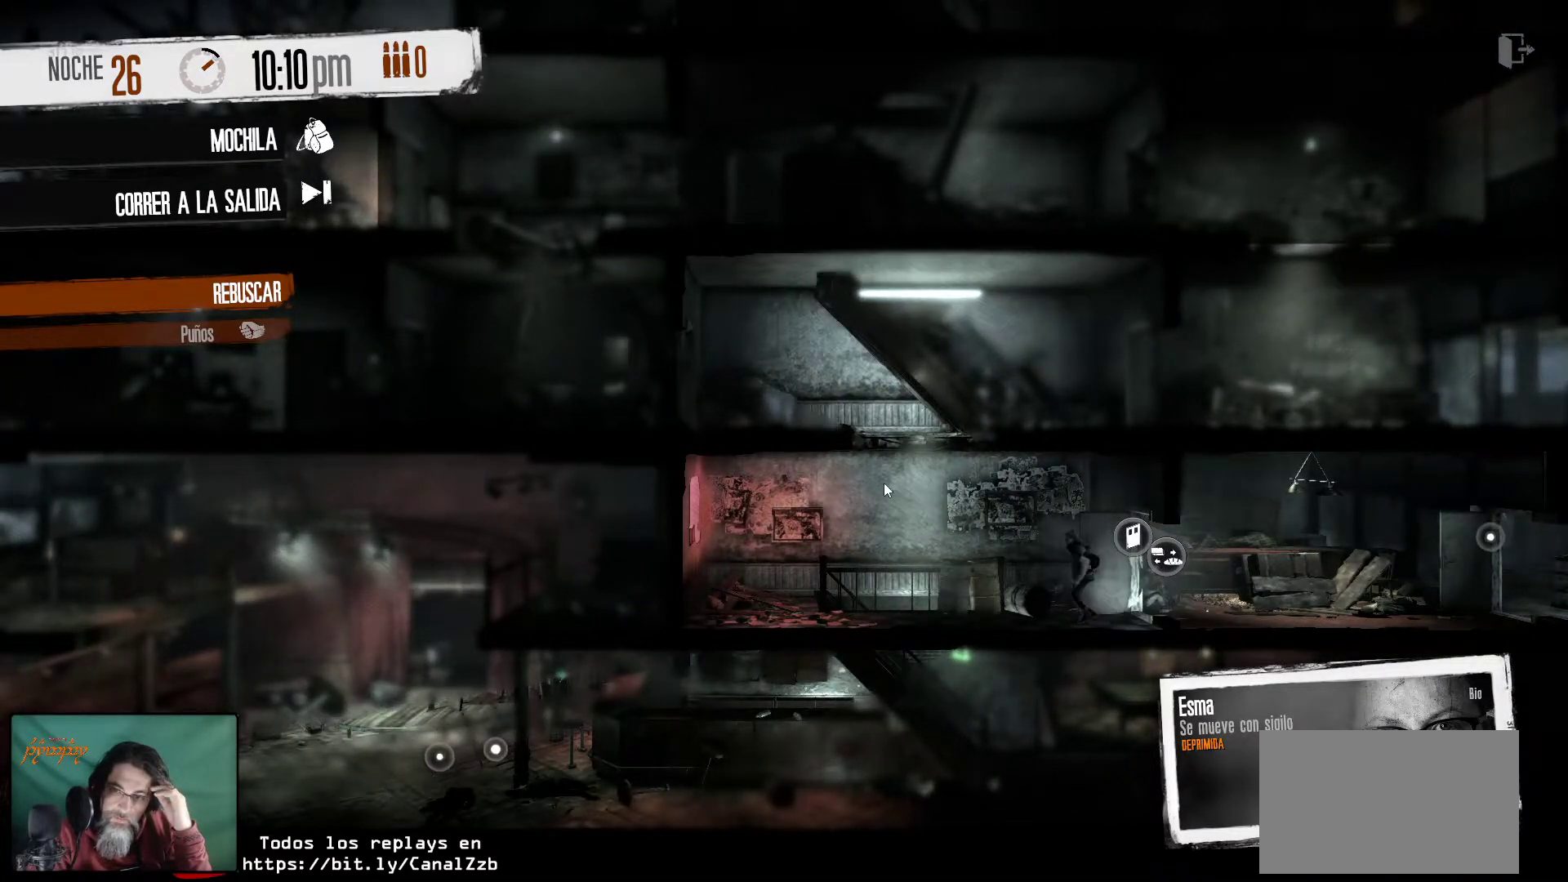
{"keys": [], "mouse": [], "mouse_move": "still", "events": []}
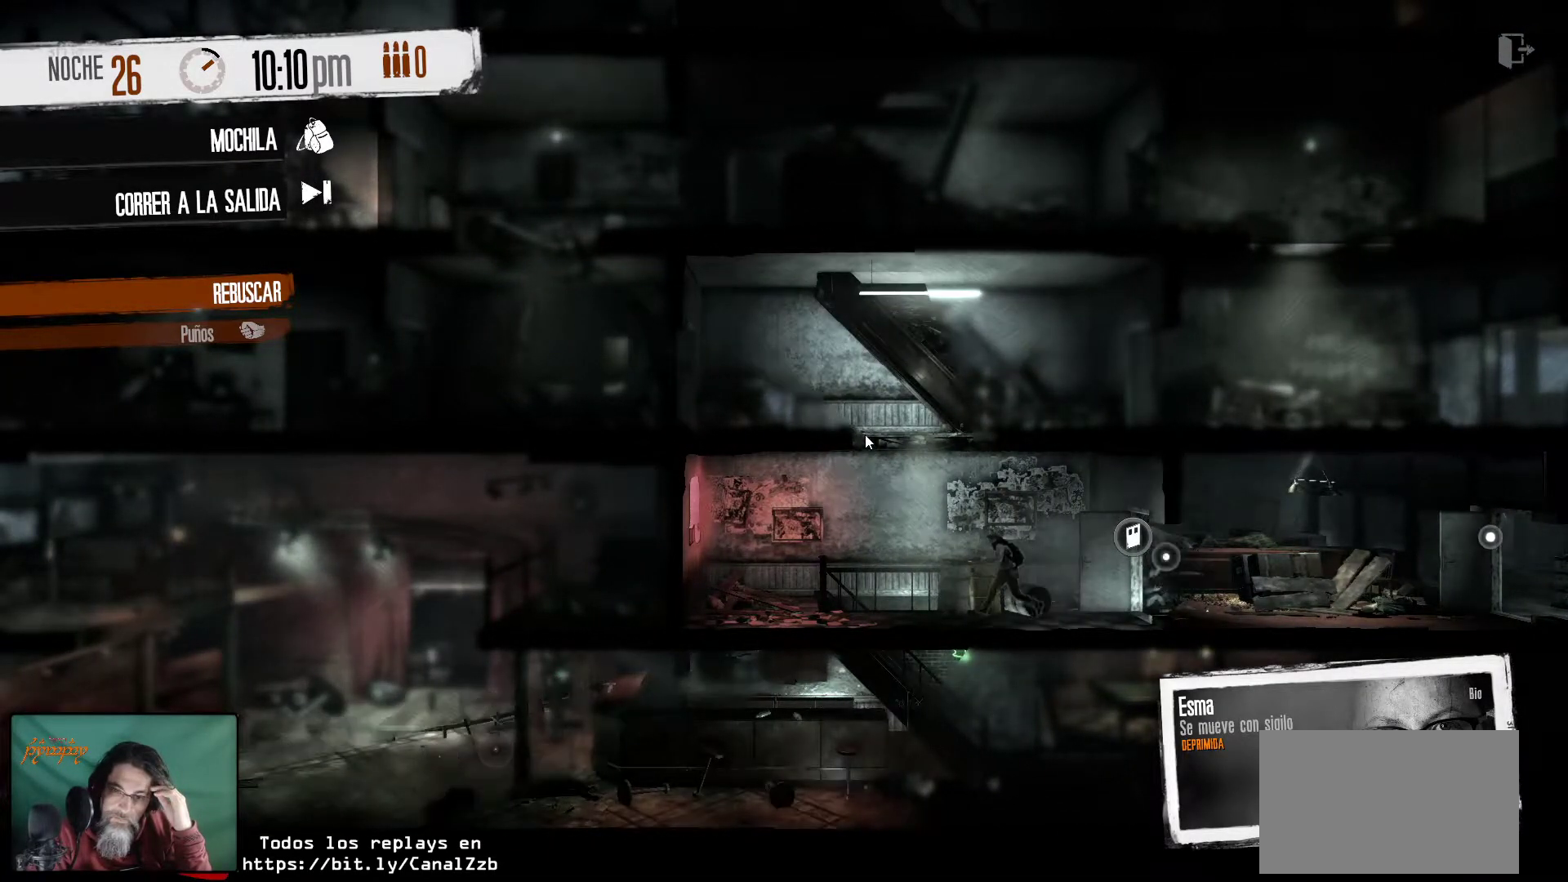
{"keys": [], "mouse": [], "mouse_move": "down", "events": []}
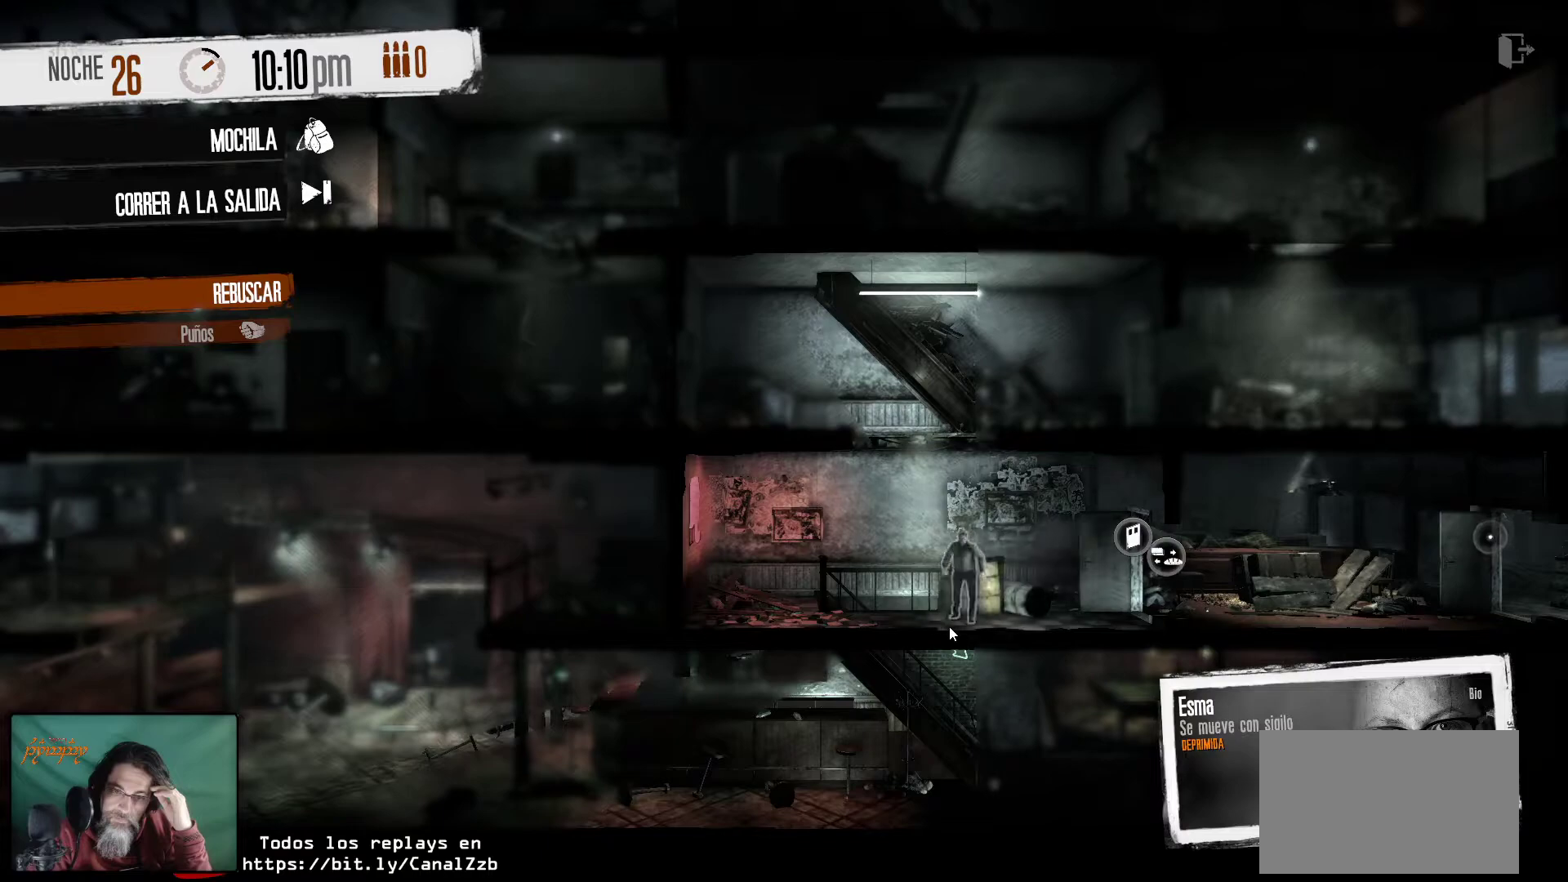
{"keys": [], "mouse": [], "mouse_move": "still", "events": []}
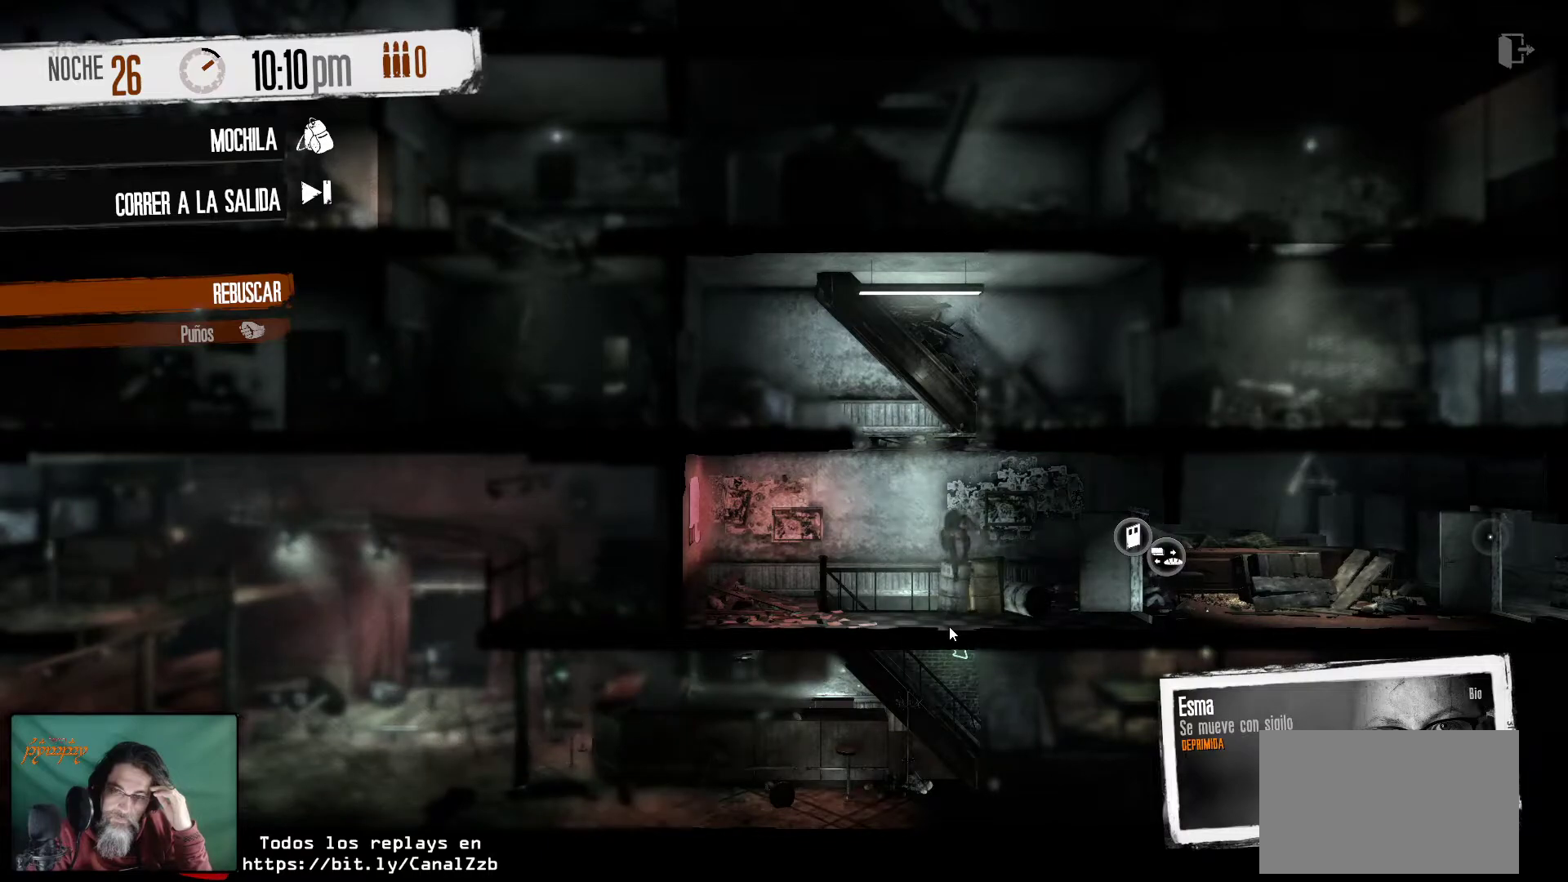
{"keys": [], "mouse": [], "mouse_move": "up", "events": []}
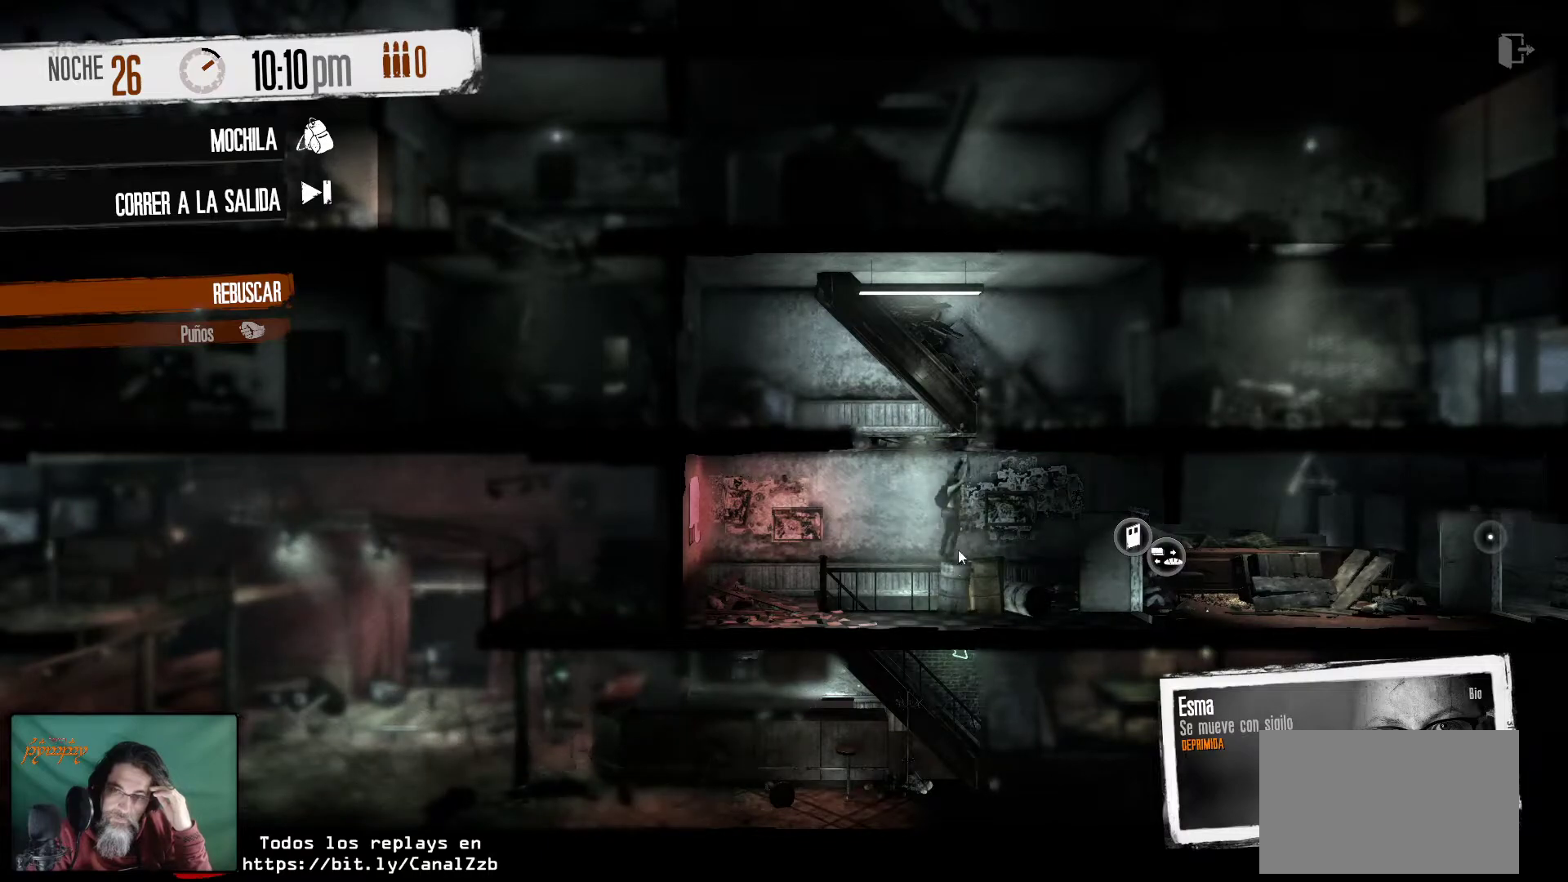
{"keys": [], "mouse": [], "mouse_move": "right", "events": []}
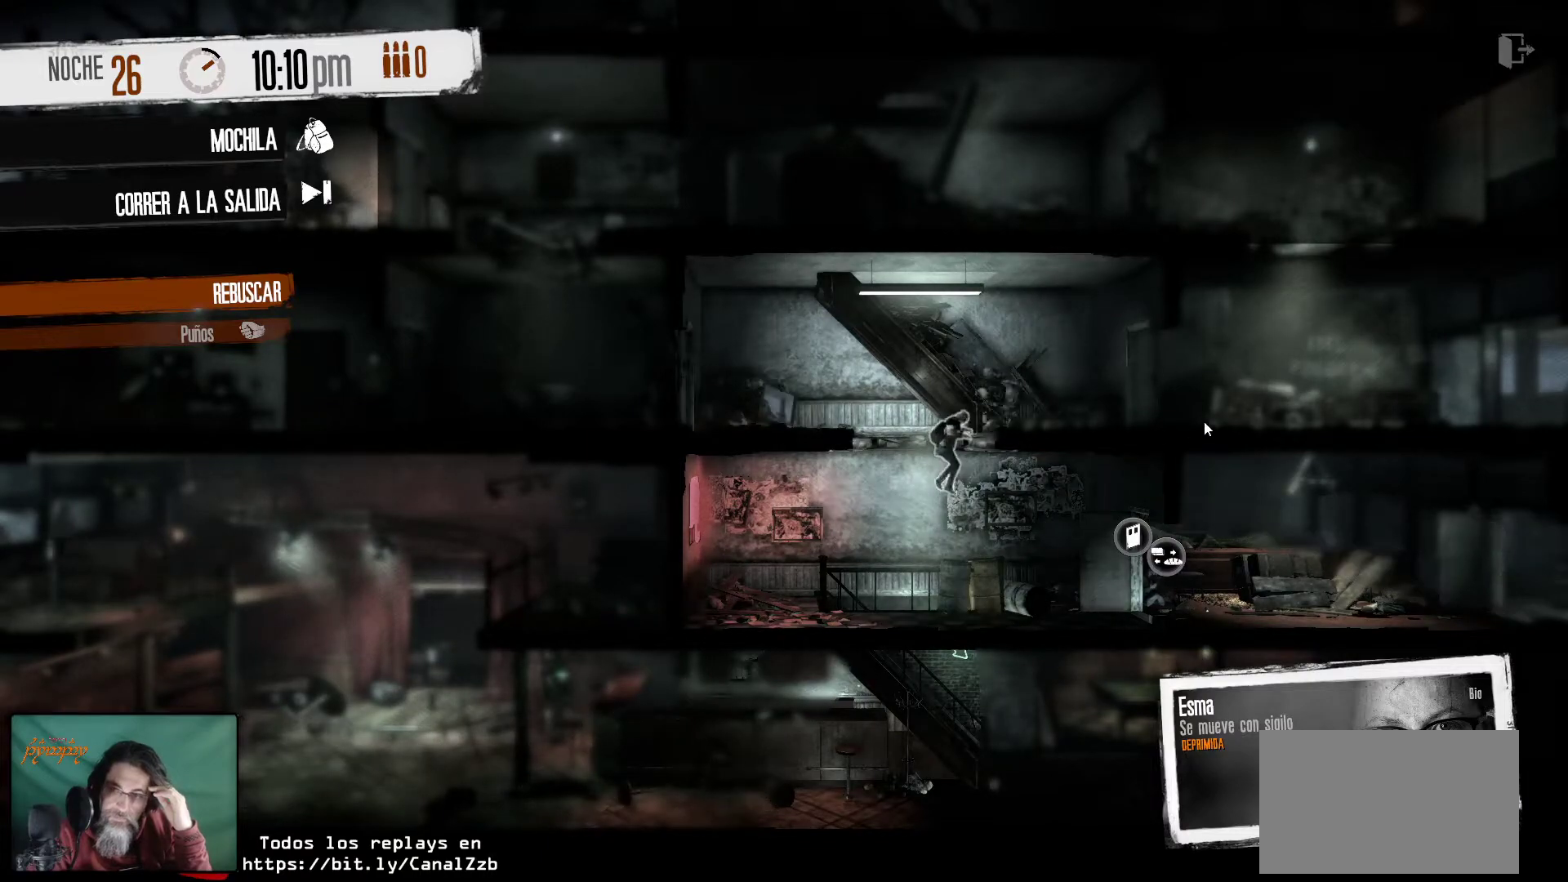
{"keys": [], "mouse": [], "mouse_move": "still", "events": [[317, "mouse_right", "down"], [467, "mouse_right", "up"]]}
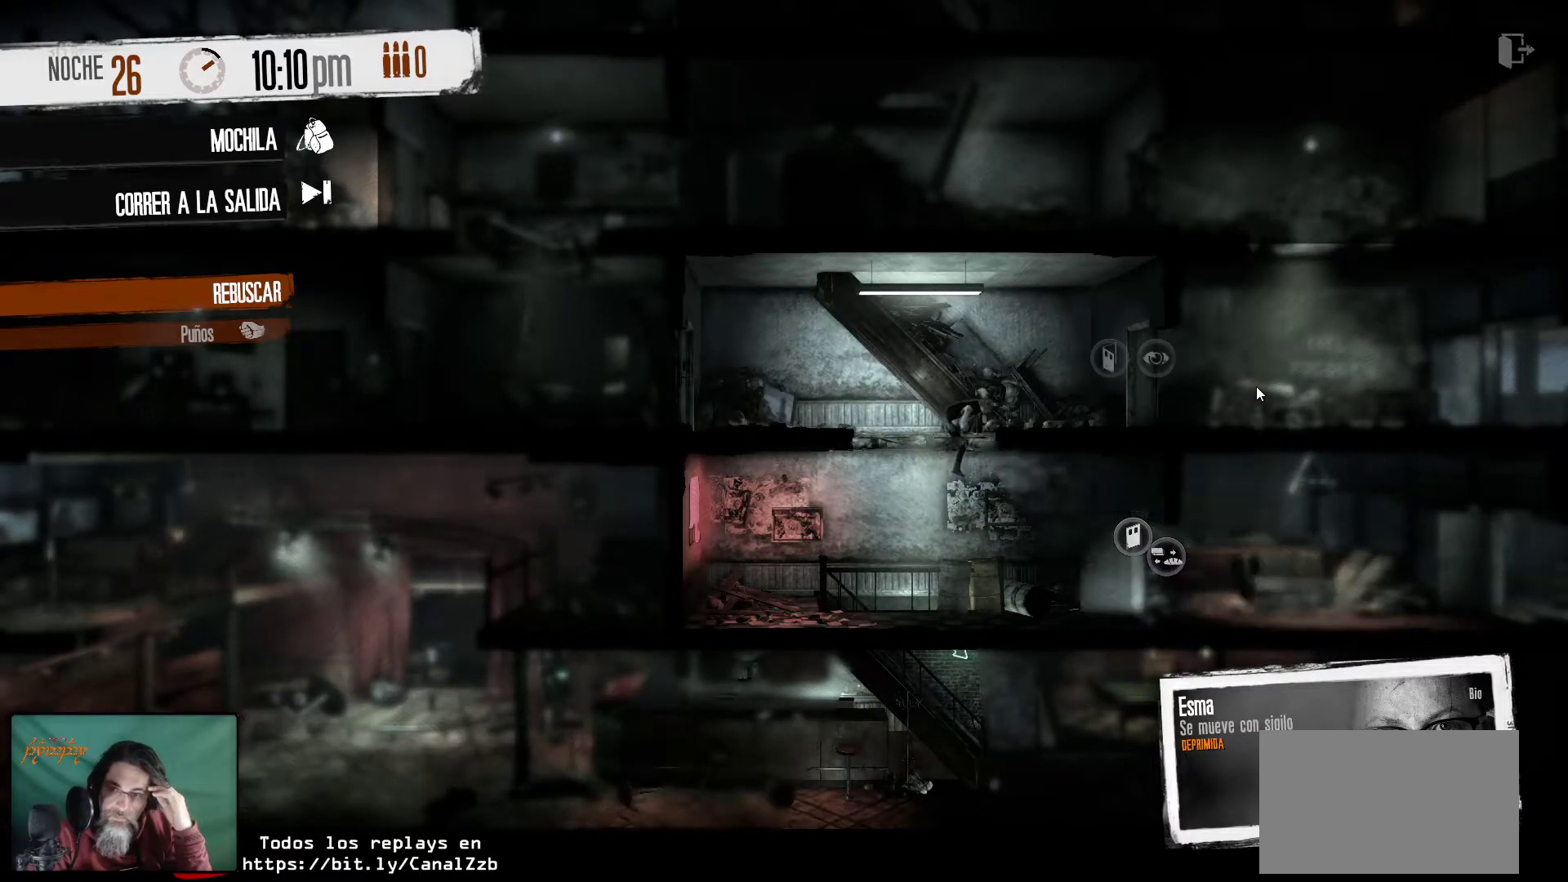
{"keys": [], "mouse": ["right"], "mouse_move": "still", "events": [[434, "mouse_right", "down"]]}
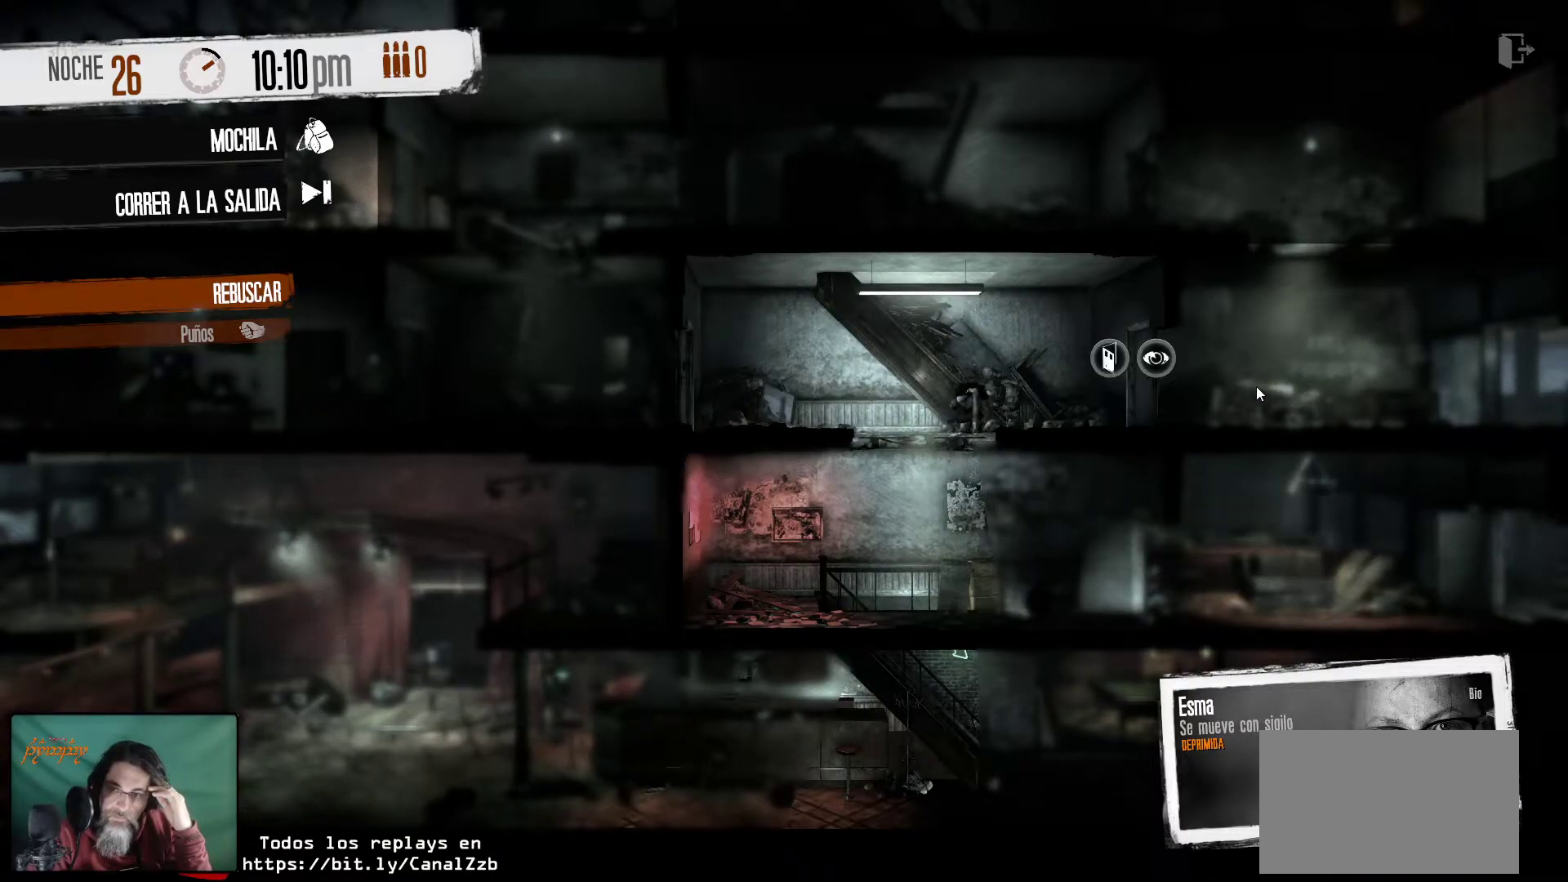
{"keys": [], "mouse": [], "mouse_move": "still", "events": [[17, "mouse_right", "up"], [300, "mouse_right", "down"], [400, "mouse_right", "up"]]}
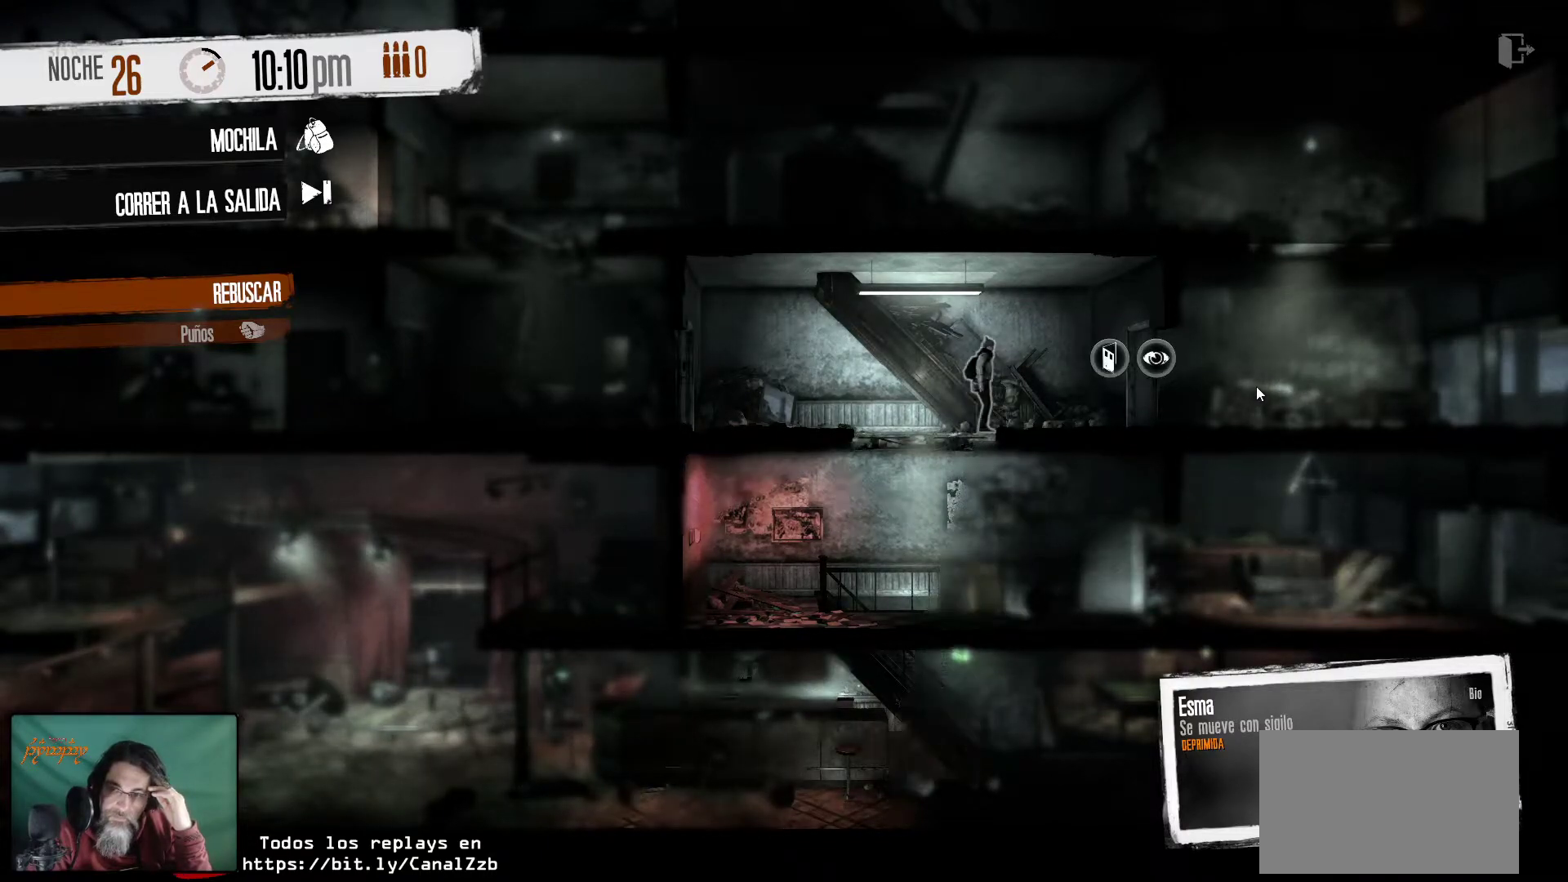
{"keys": [], "mouse": [], "mouse_move": "right", "events": []}
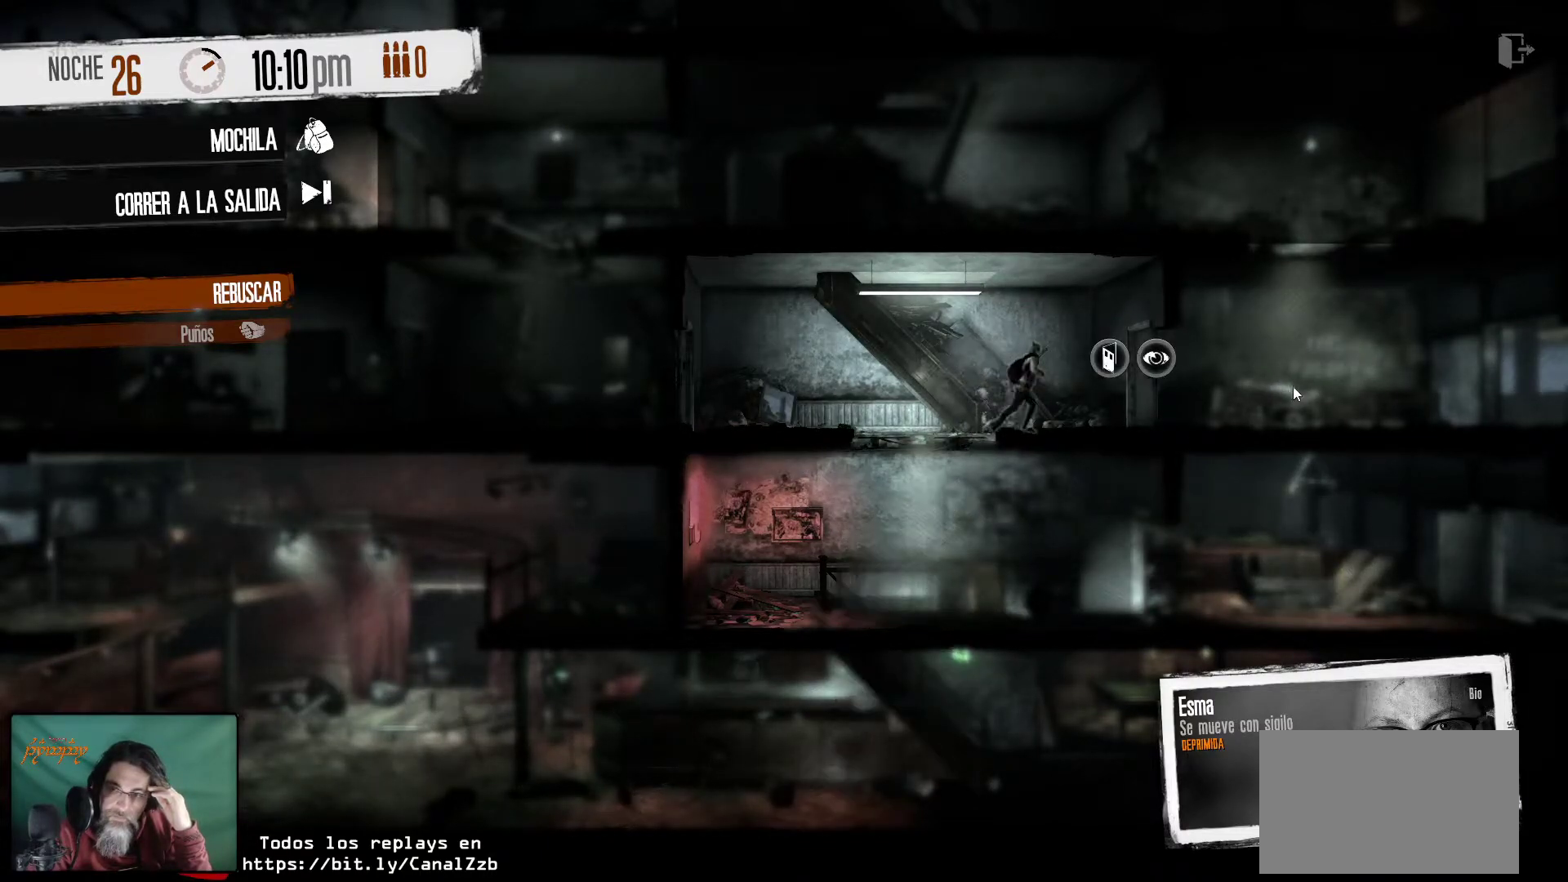
{"keys": [], "mouse": [], "mouse_move": "up", "events": []}
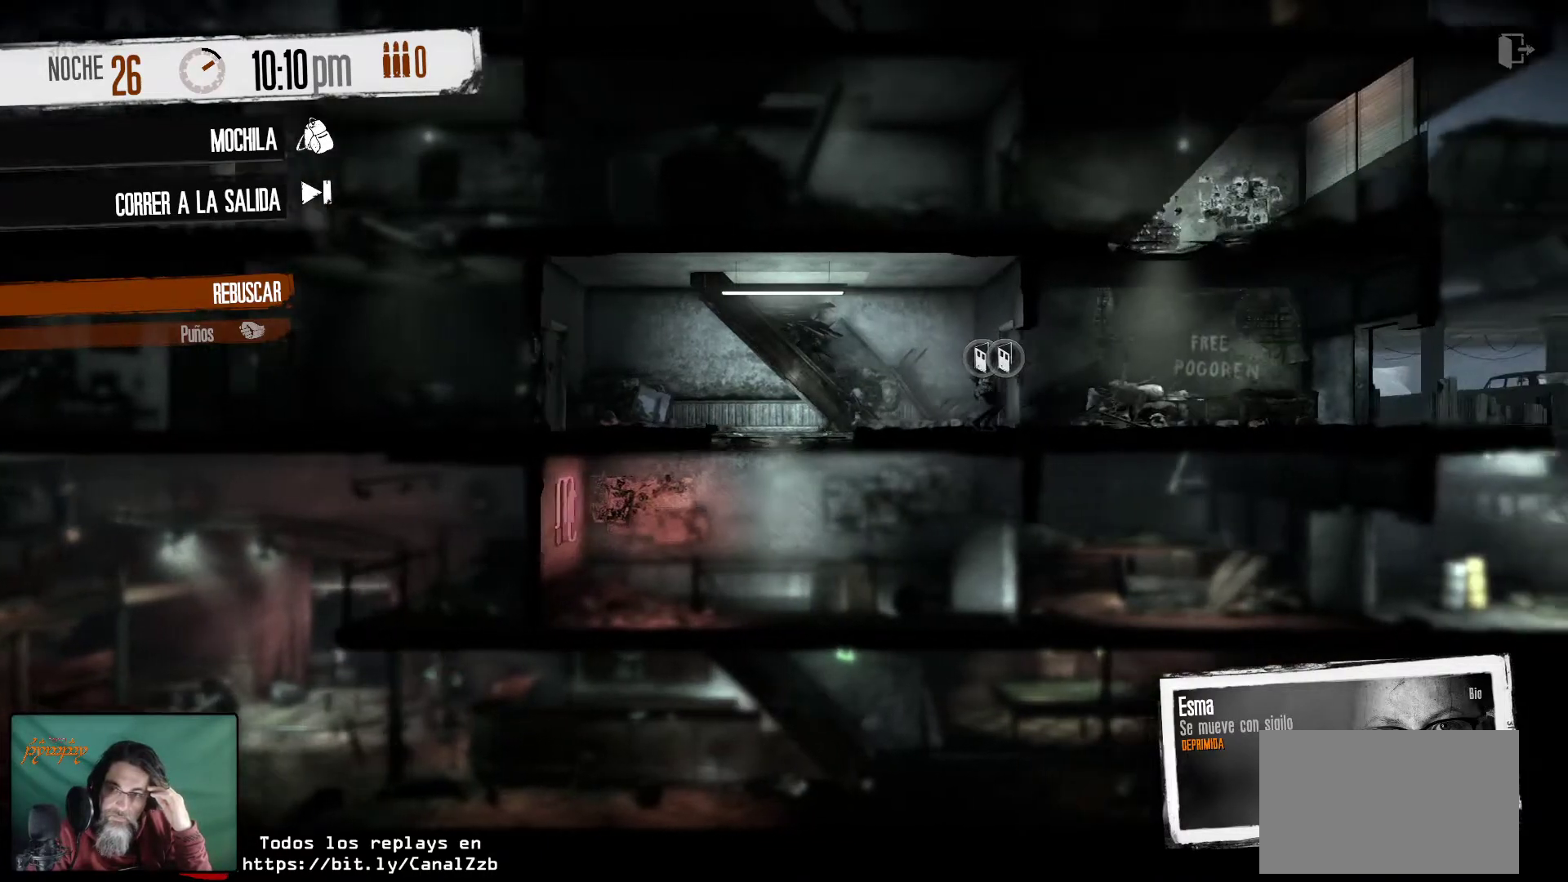
{"keys": [], "mouse": [], "mouse_move": "up-left", "events": []}
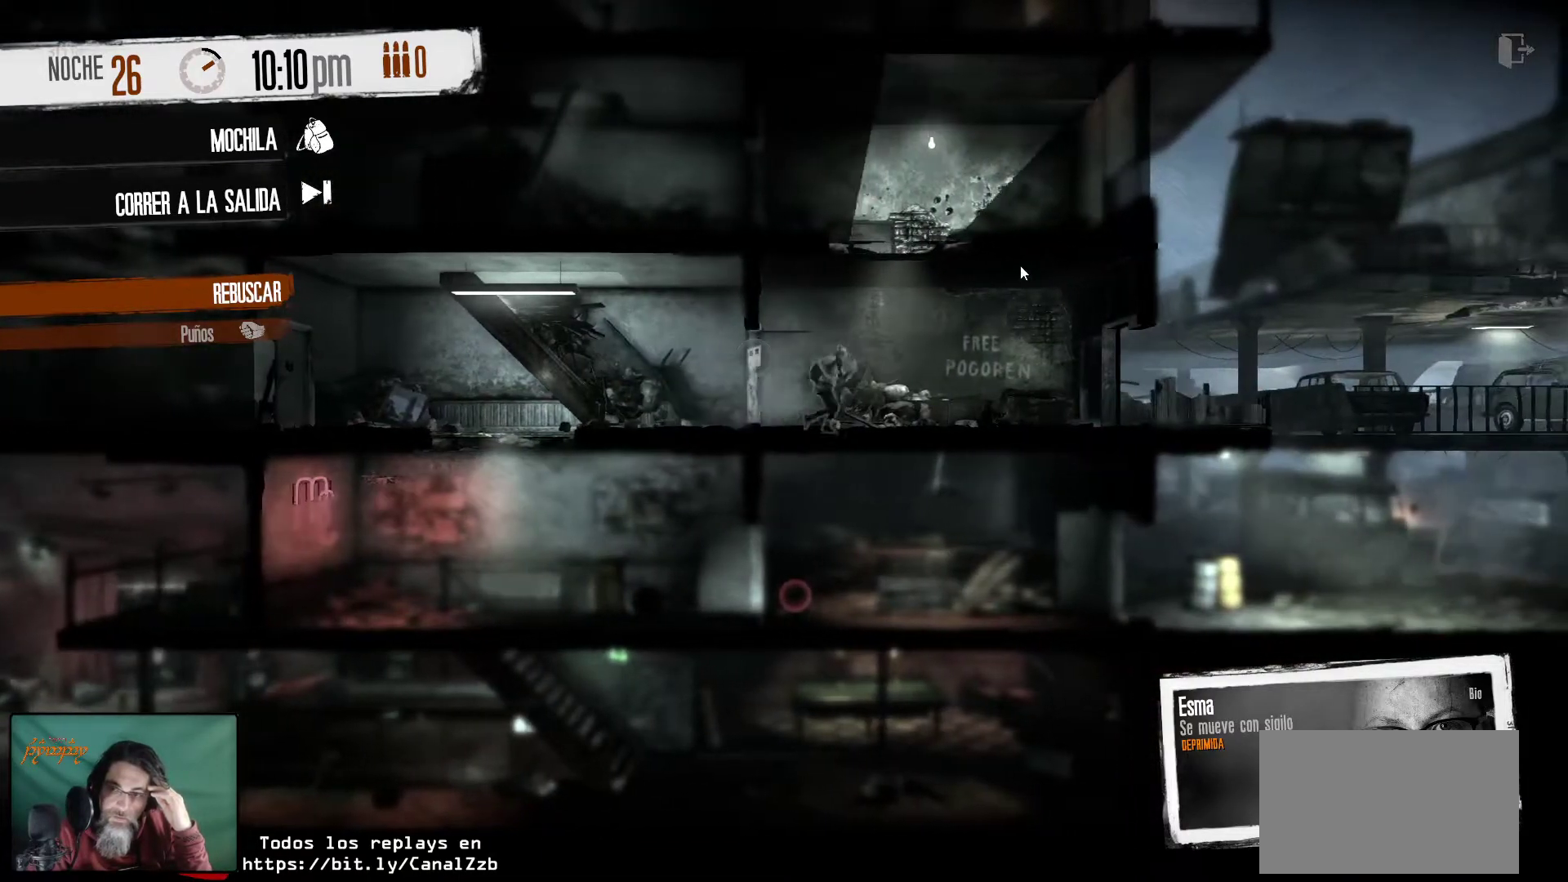
{"keys": [], "mouse": [], "mouse_move": "still", "events": [[367, "mouse_right", "down"], [500, "mouse_right", "up"]]}
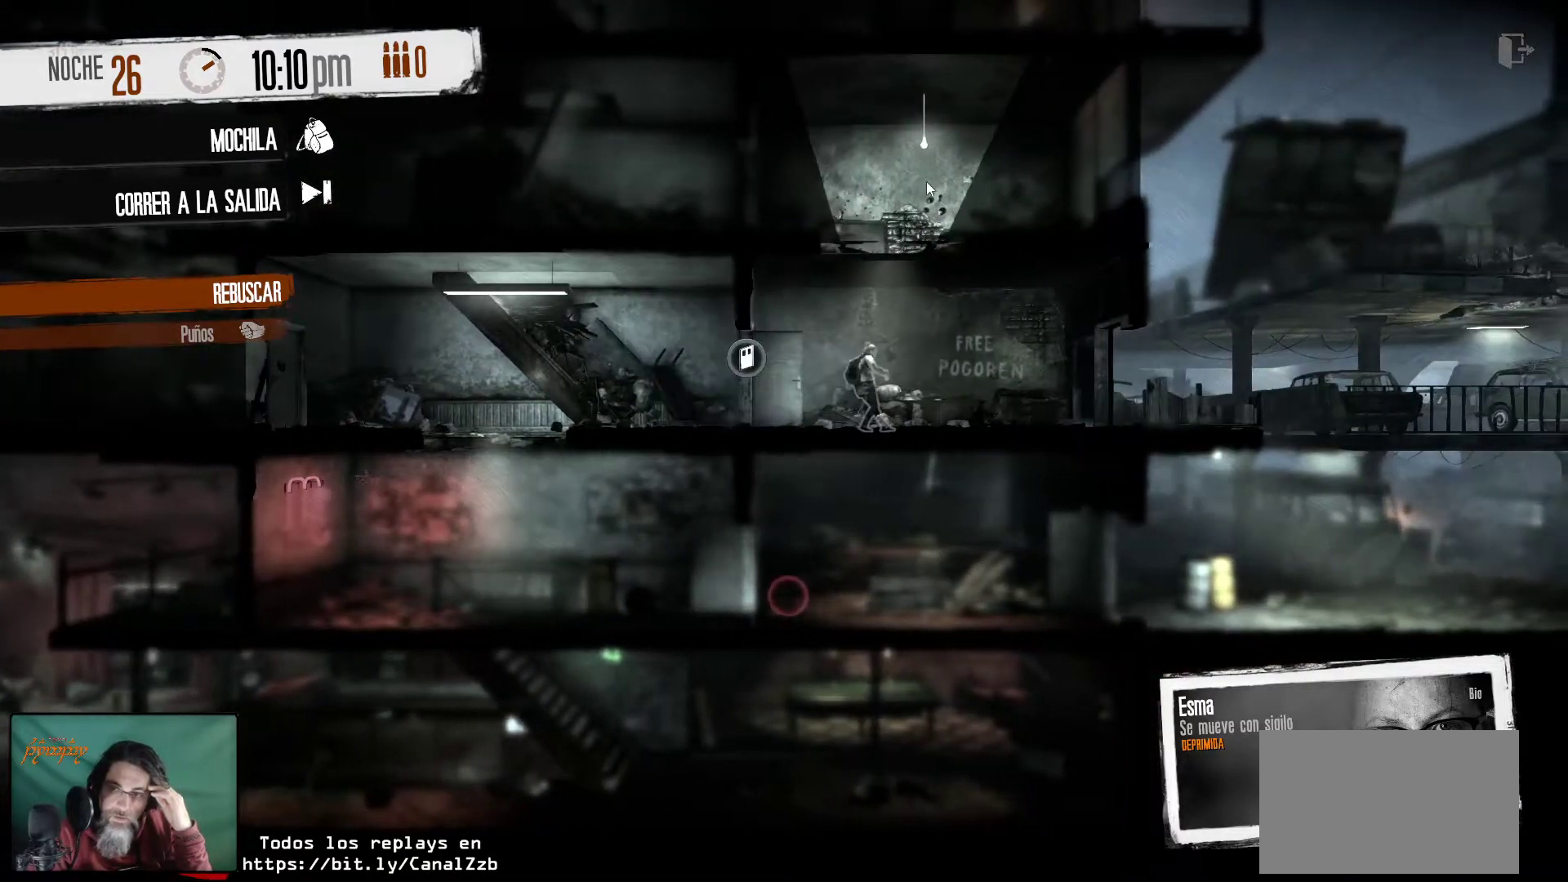
{"keys": [], "mouse": [], "mouse_move": "still", "events": []}
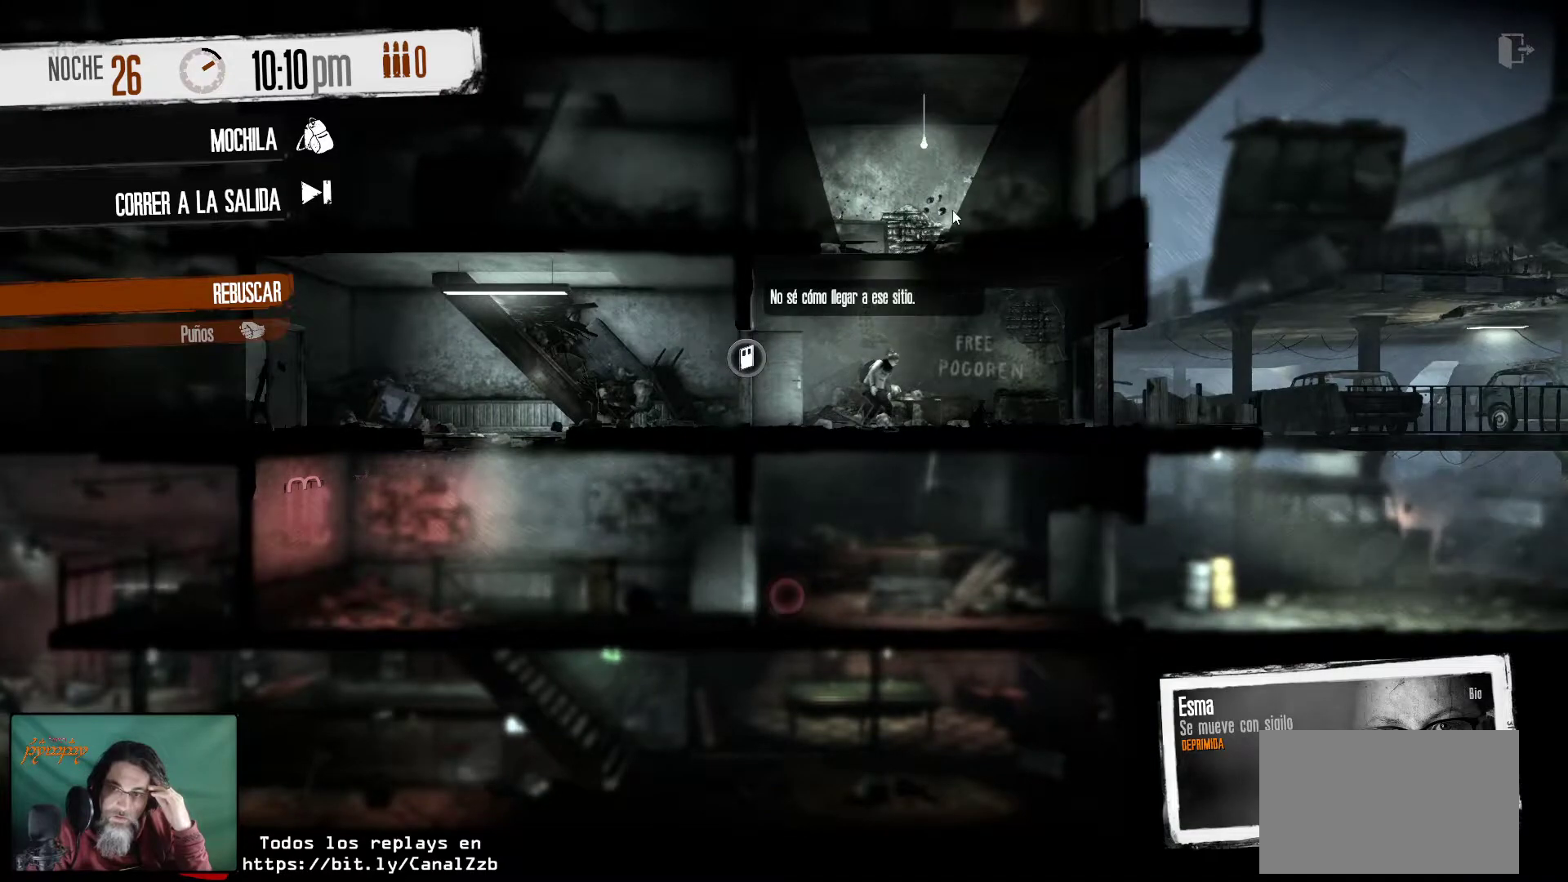
{"keys": [], "mouse": [], "mouse_move": "down", "events": []}
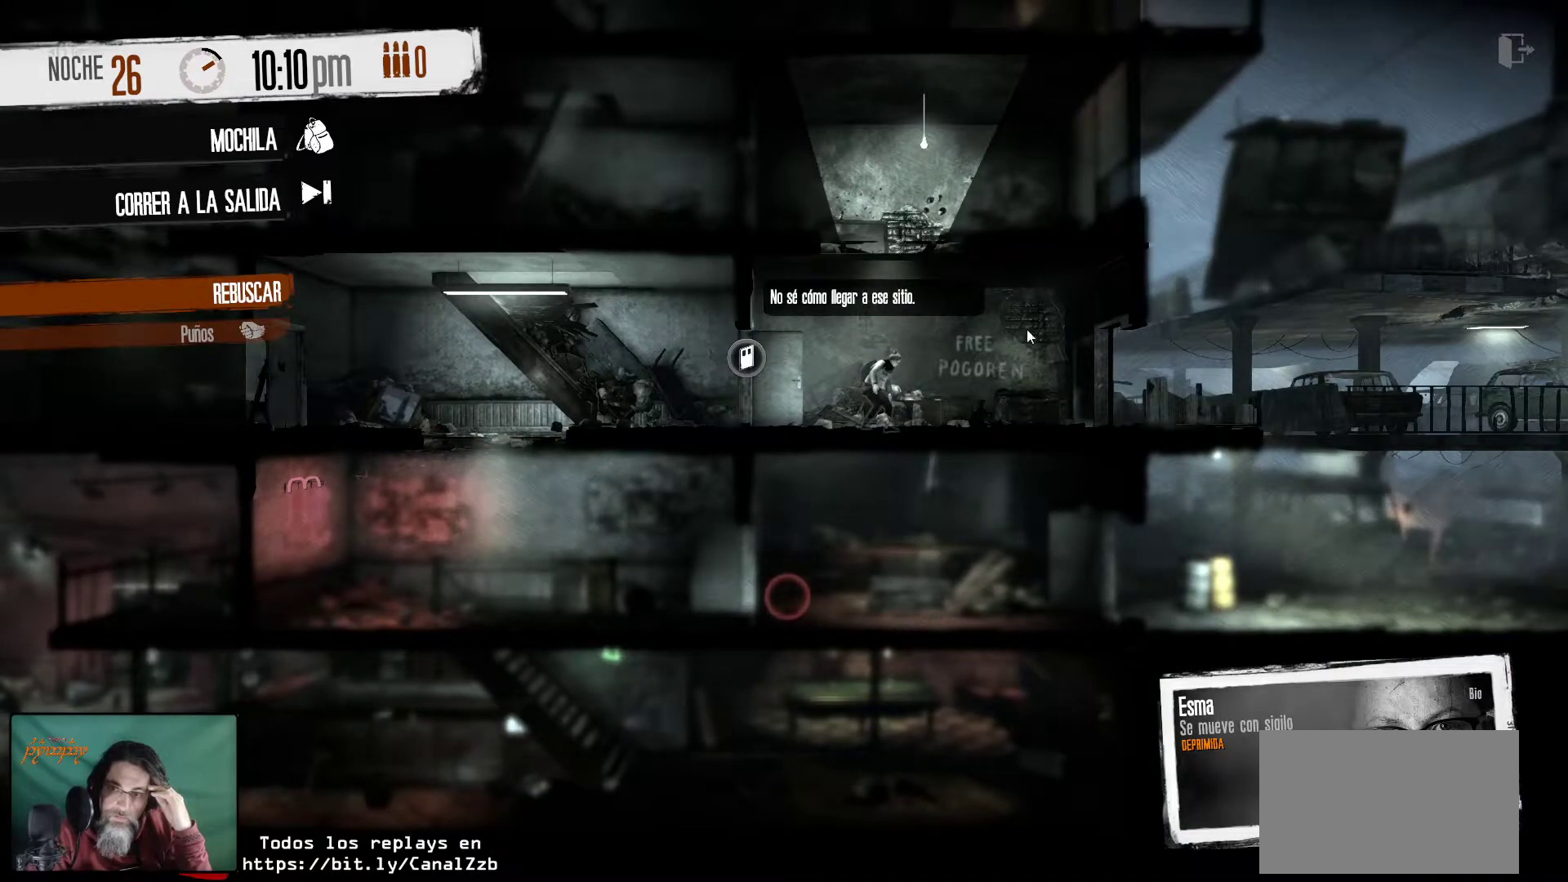
{"keys": [], "mouse": [], "mouse_move": "right", "events": [[84, "mouse_right", "down"], [267, "mouse_right", "up"]]}
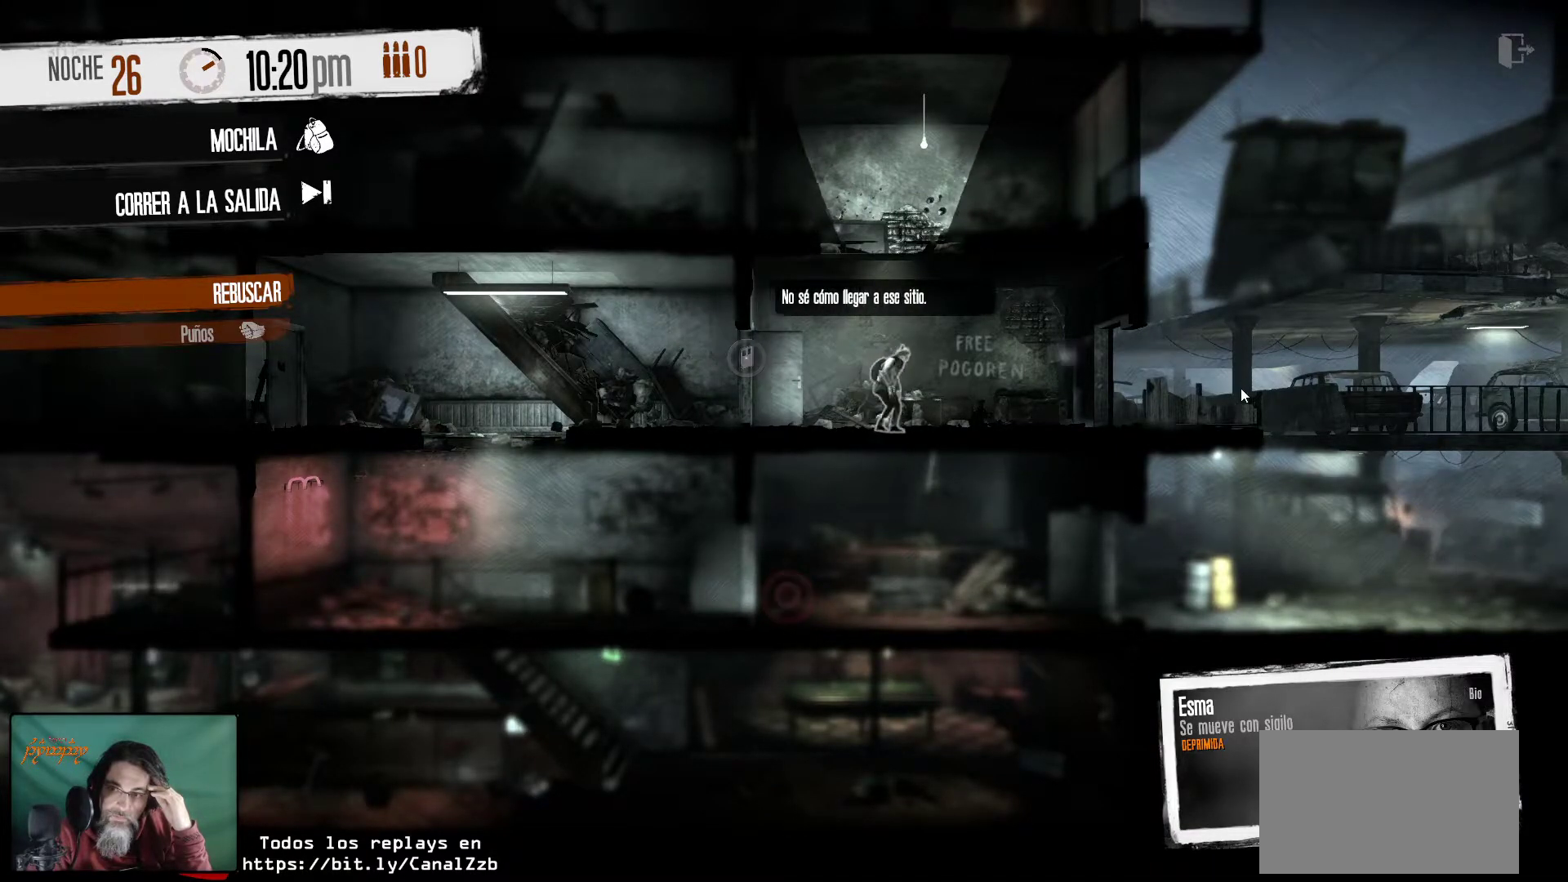
{"keys": [], "mouse": [], "mouse_move": "still", "events": [[100, "mouse_right", "down"], [250, "mouse_right", "up"]]}
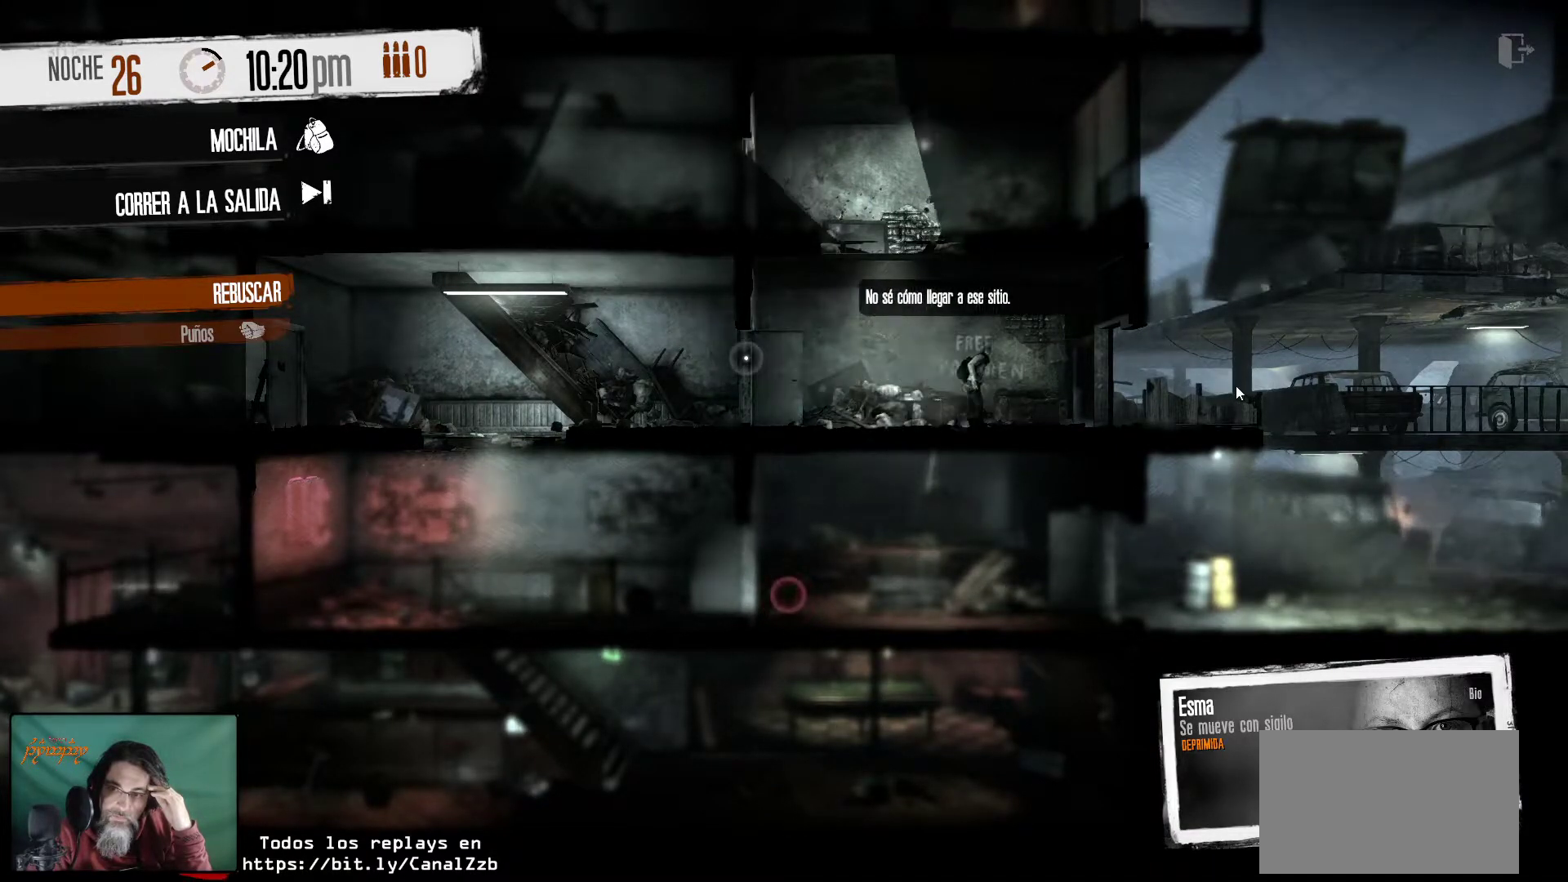
{"keys": [], "mouse": [], "mouse_move": "left", "events": []}
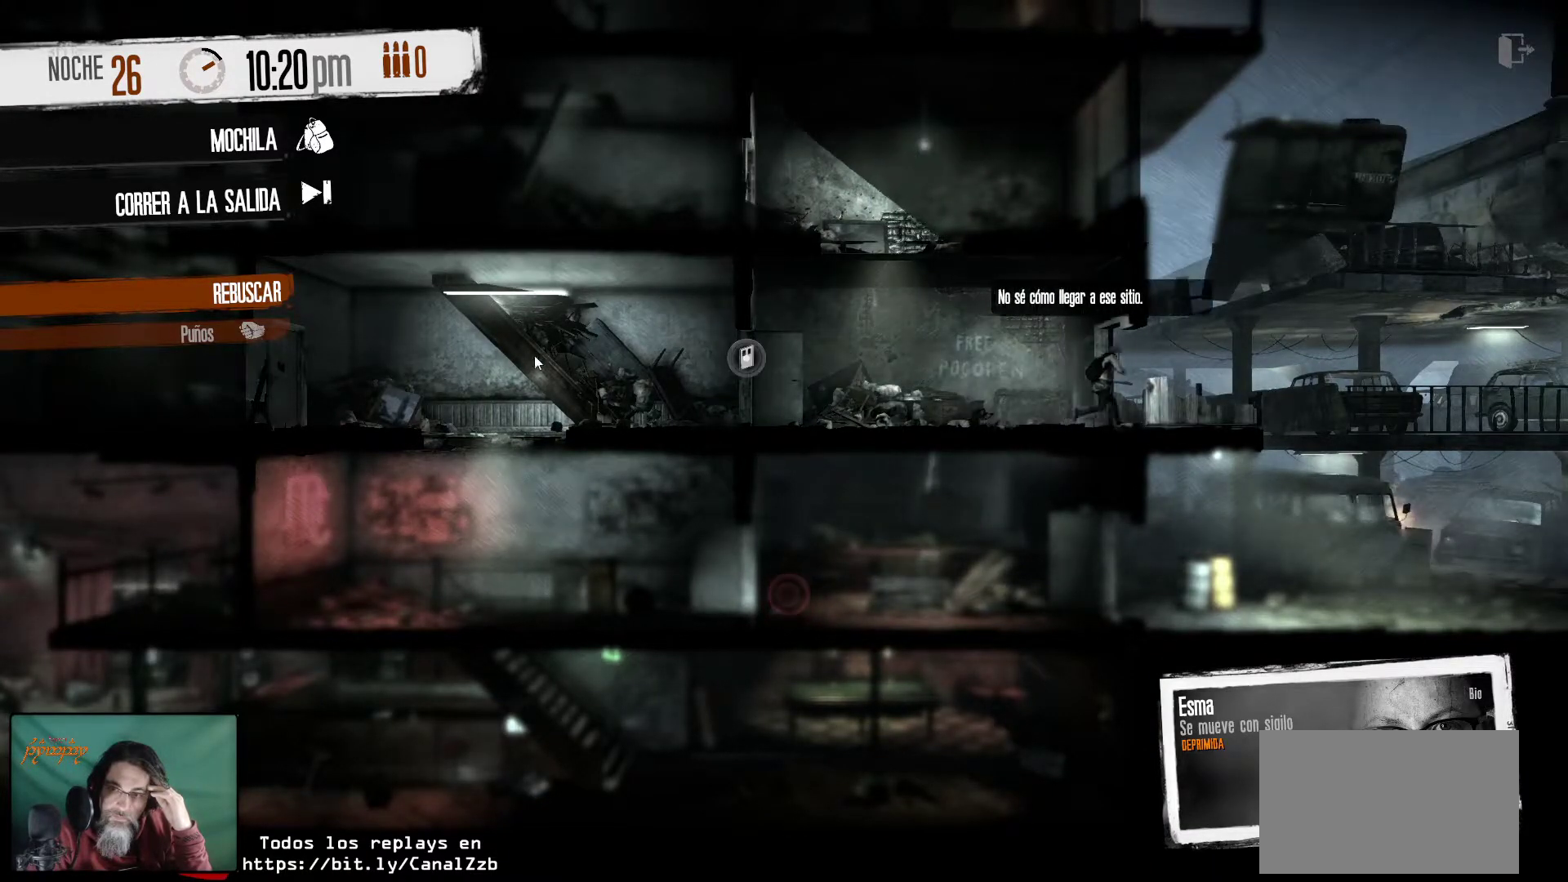
{"keys": [], "mouse": [], "mouse_move": "still", "events": [[267, "mouse_right", "down"], [467, "mouse_right", "up"]]}
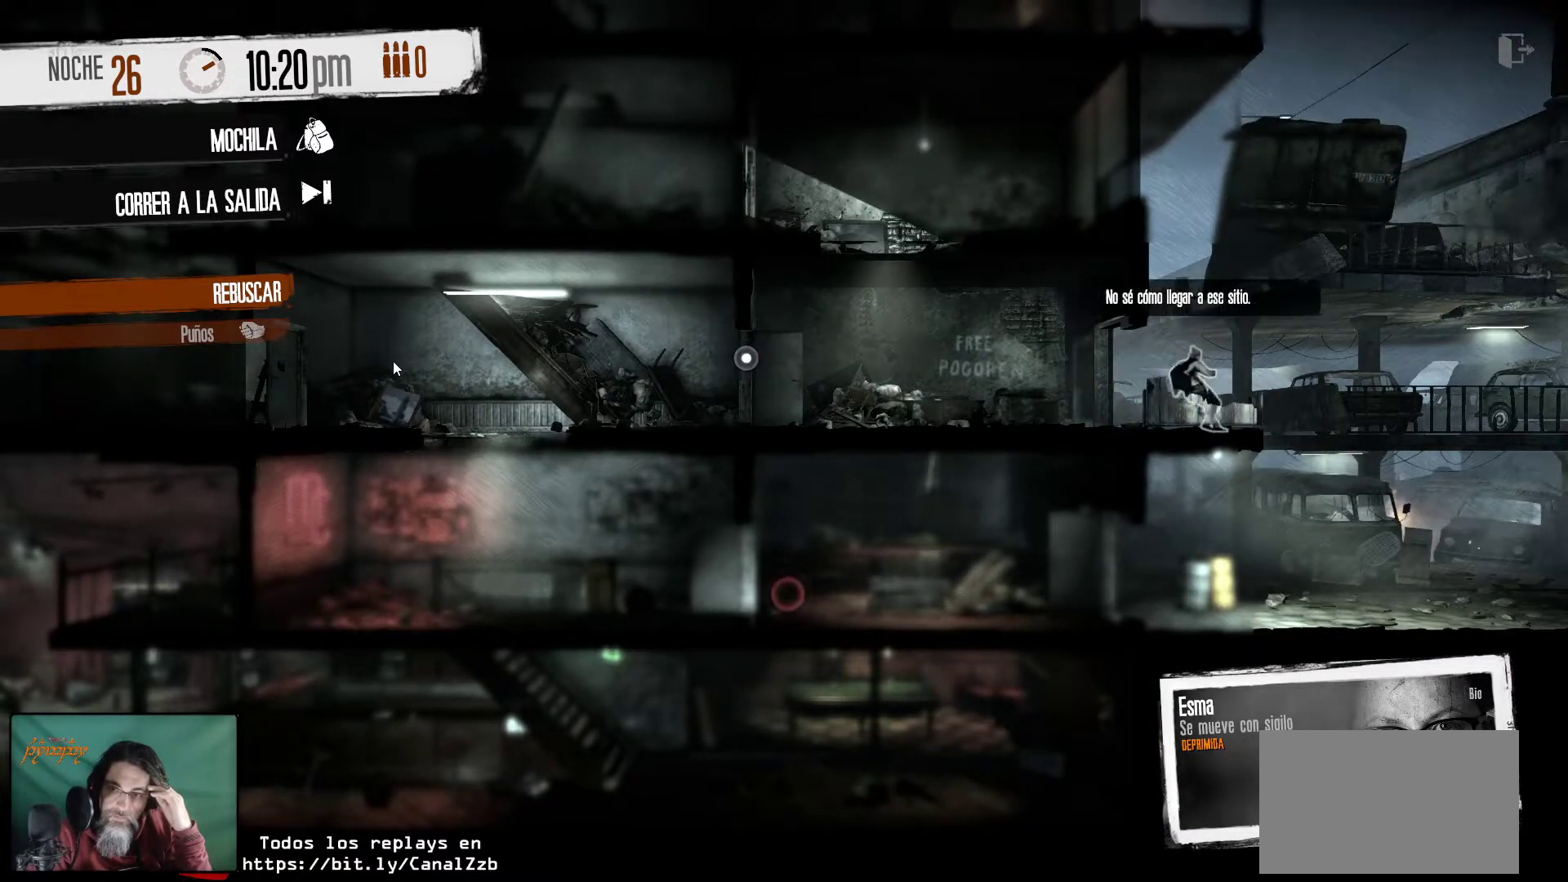
{"keys": [], "mouse": [], "mouse_move": "right", "events": []}